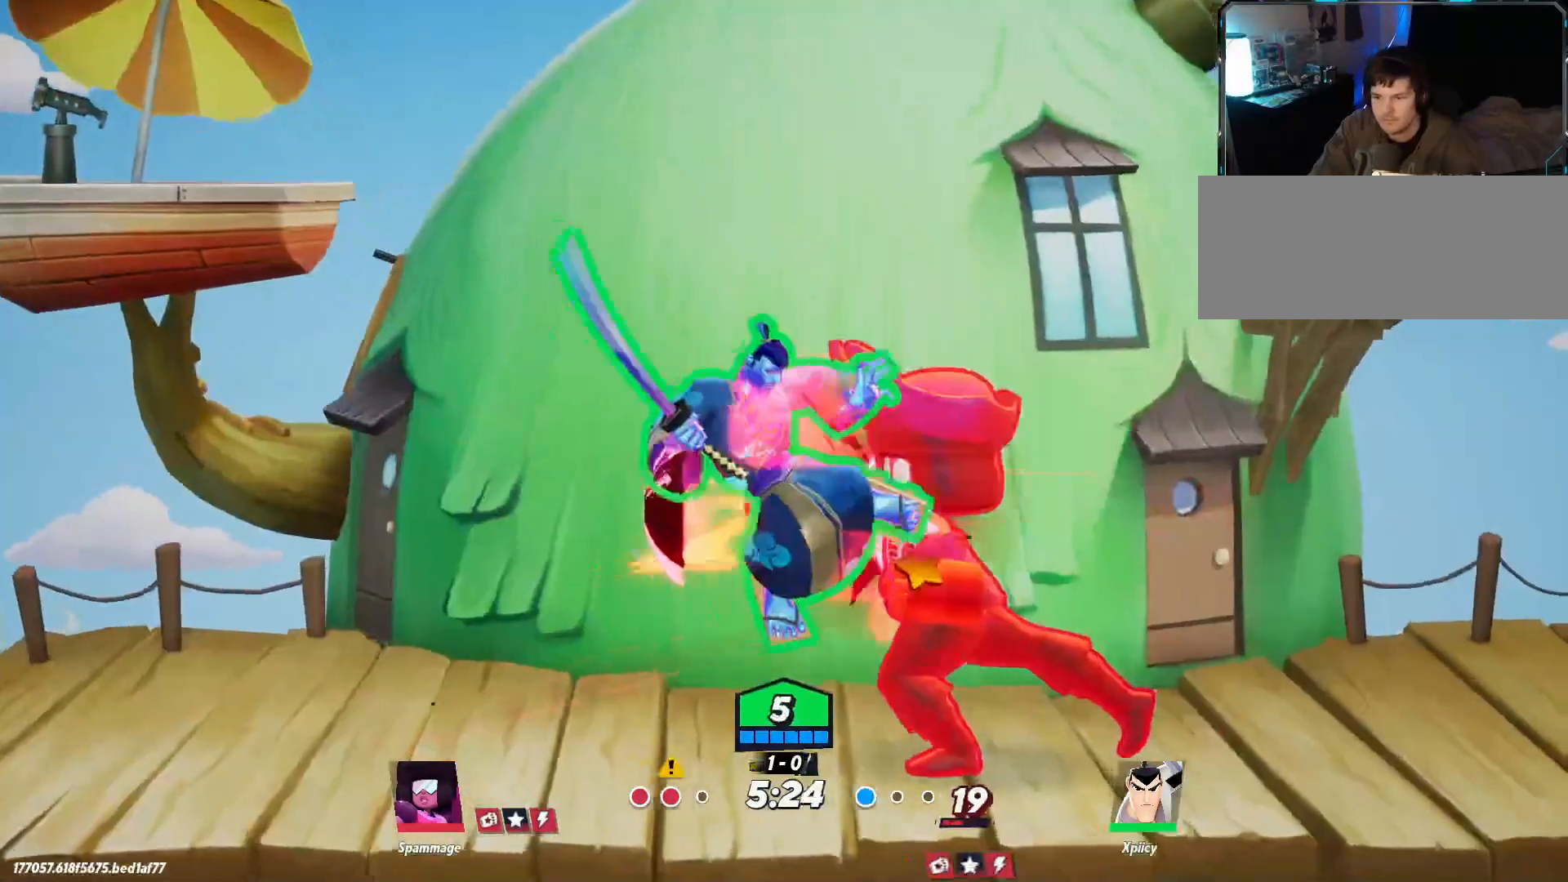
Gameplay with keyboard; each line is a JSON object with the keys held at the frame after it. "events" lists presses ("down") and releases ("up") of ".", "/", "0", "1", "2", "3", "4", "5", "6", "7", "8", "9", "a", "alt_l", "alt_r", "b", "backslash", "backspace", "c", "caps_lock", "comma", "ctrl_l", "ctrl_r", "d", "e", "equals", "f", "g", "h", "i", "j", "k", "l", "lbracket", "m", "minus", "n", "o", "p", "q", "quote", "r", "rbracket", "return", "s", "semicolon", "shift_l", "shift_r", "space", "super", "t", "tab", "tilde", "u", "v", "w", "x", "y" and "z" between this image and that frame as [ms after this image, input, new state], when the widget could be followed in between. No other keys are recorded. Mouse input is not recorded.
{"keys": ["d", "w"], "events": []}
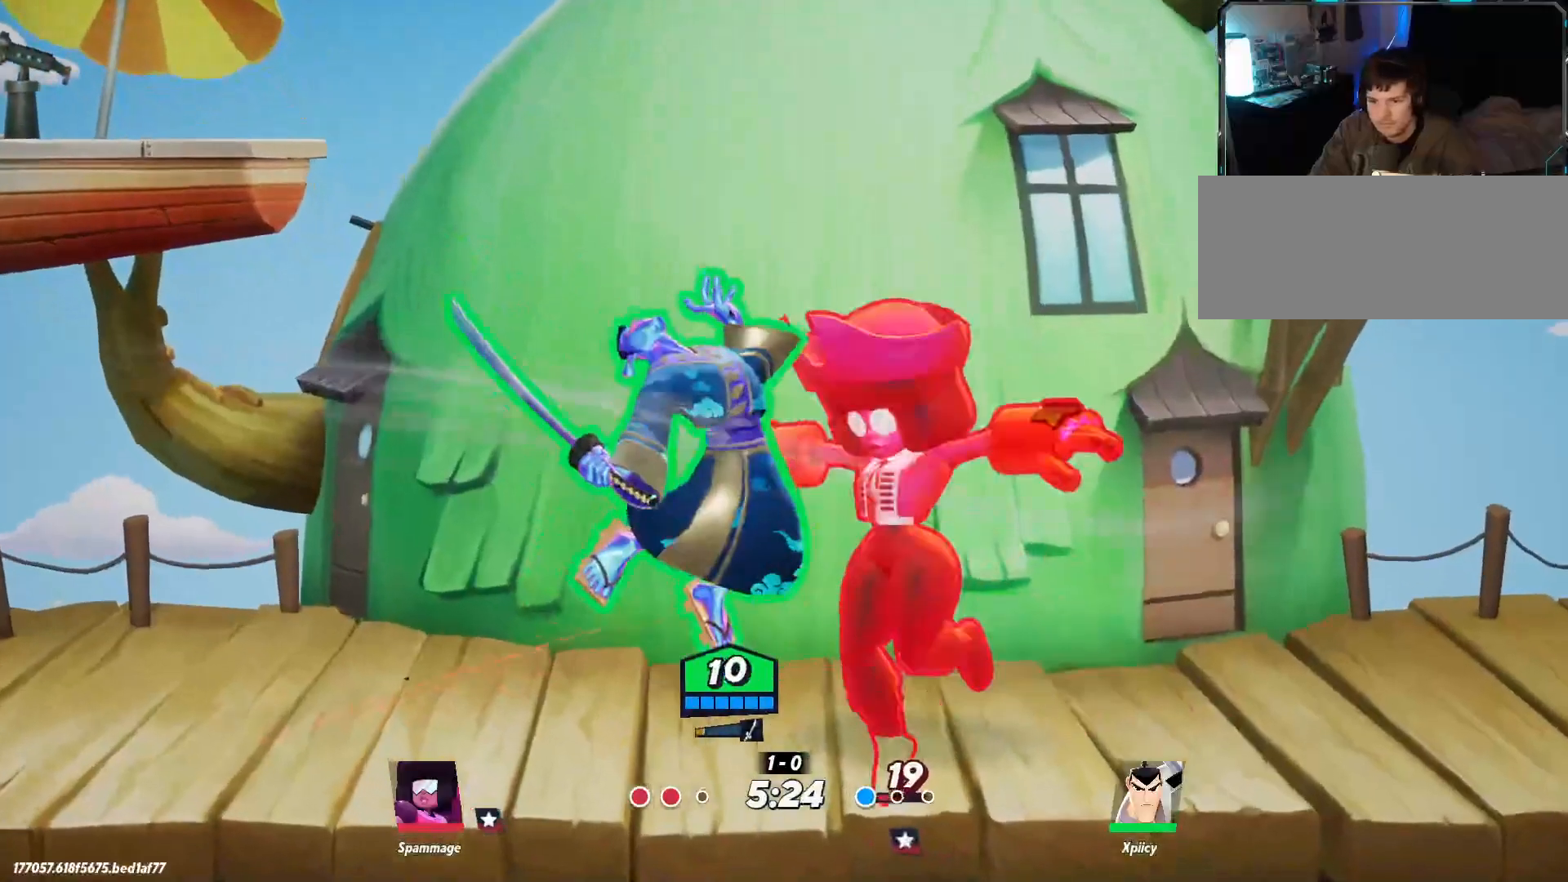
{"keys": ["d", "w"], "events": []}
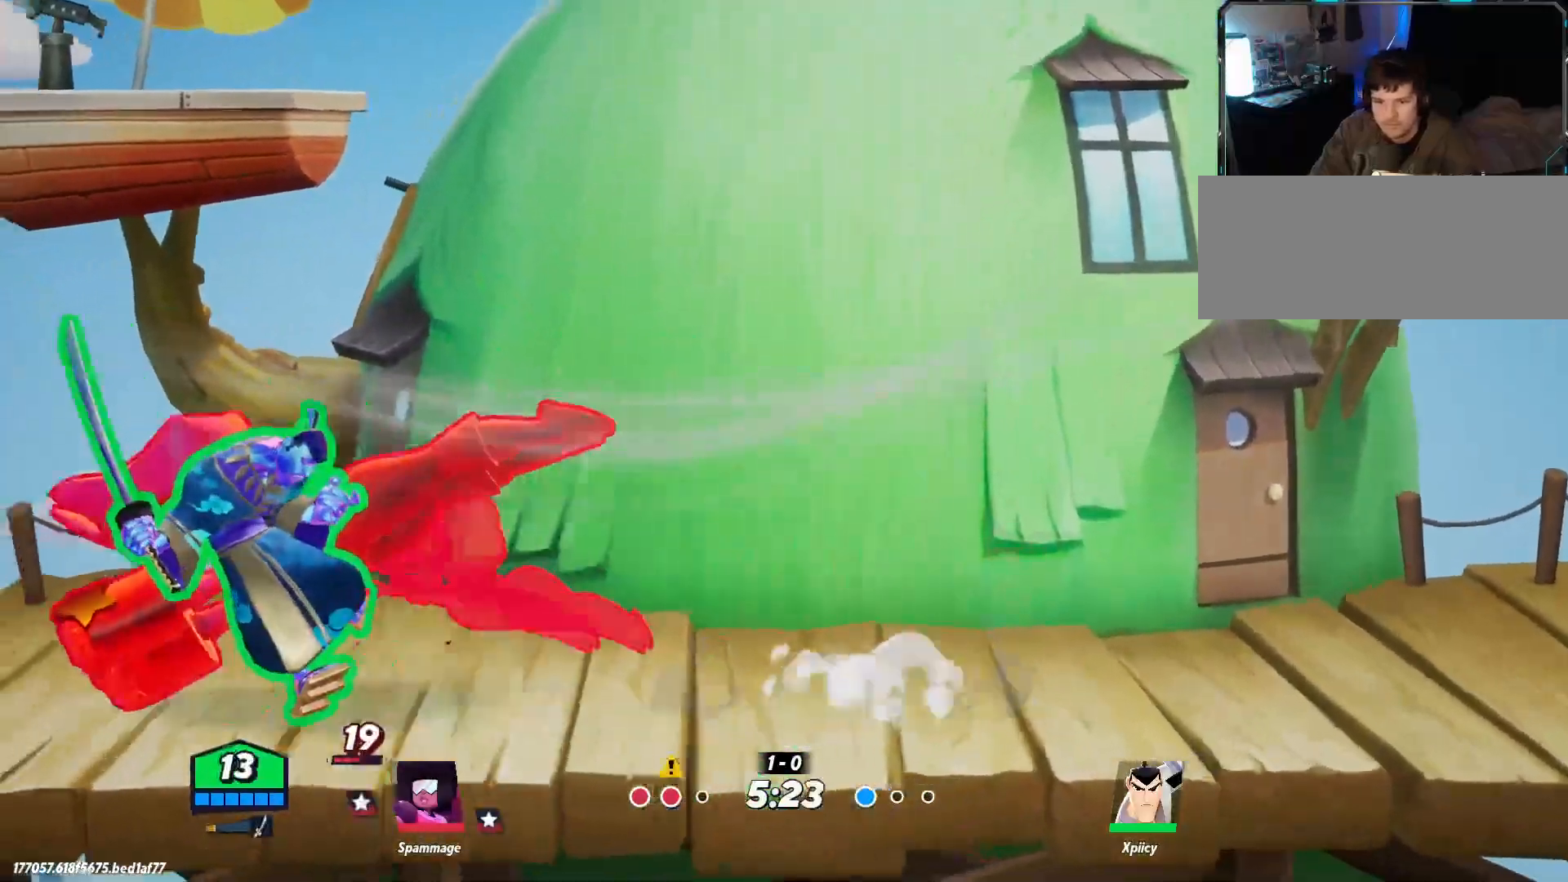
{"keys": ["d", "w"], "events": []}
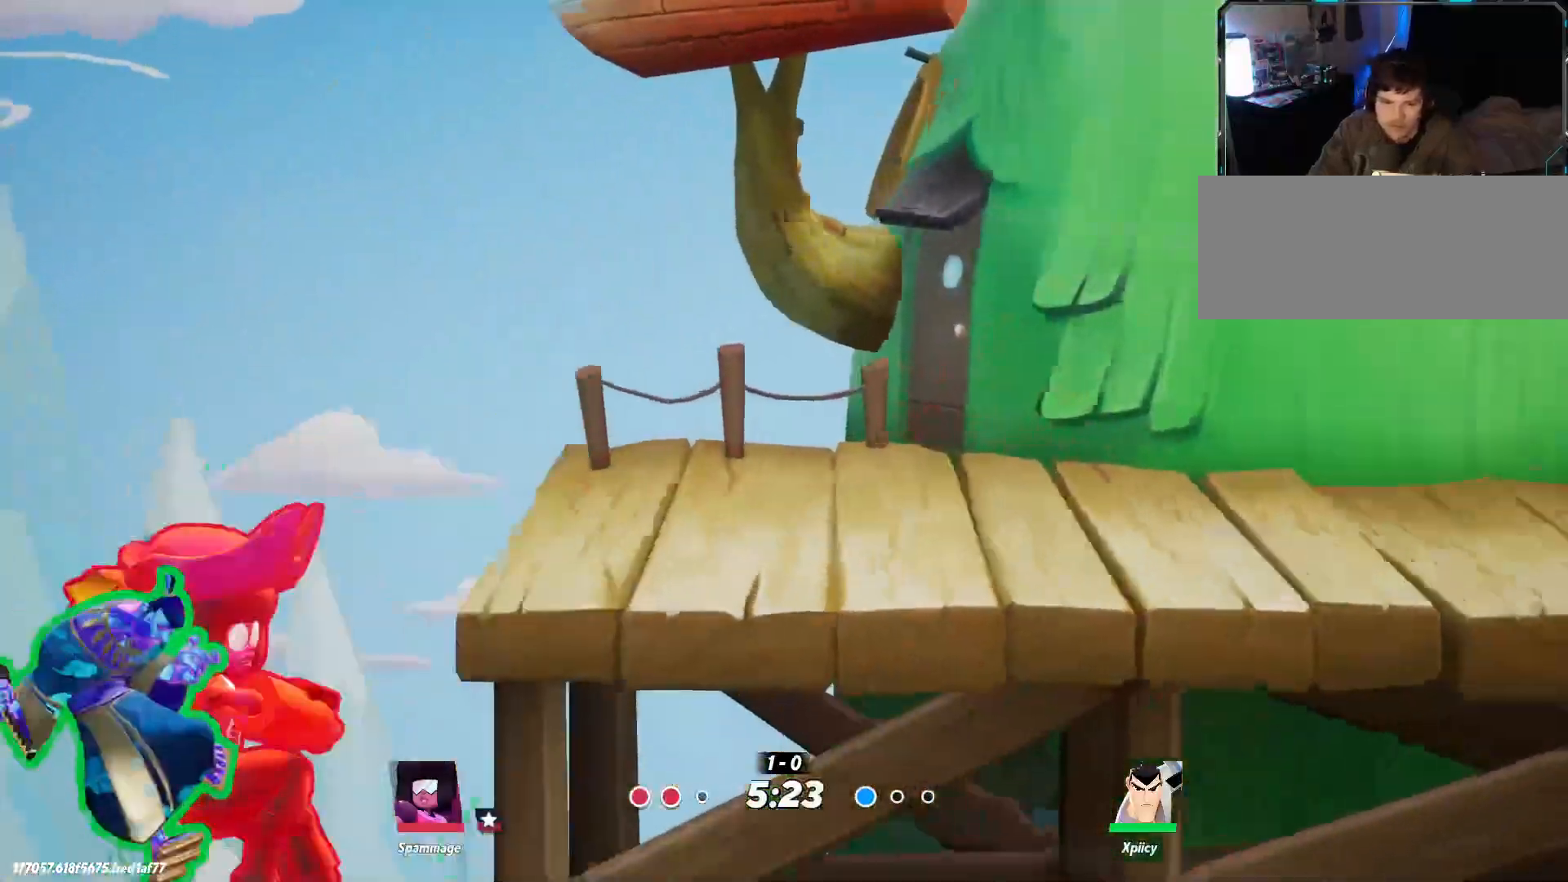
{"keys": ["d", "w"], "events": [[50, "d", "up"], [284, "d", "down"], [334, "space", "down"], [467, "space", "up"]]}
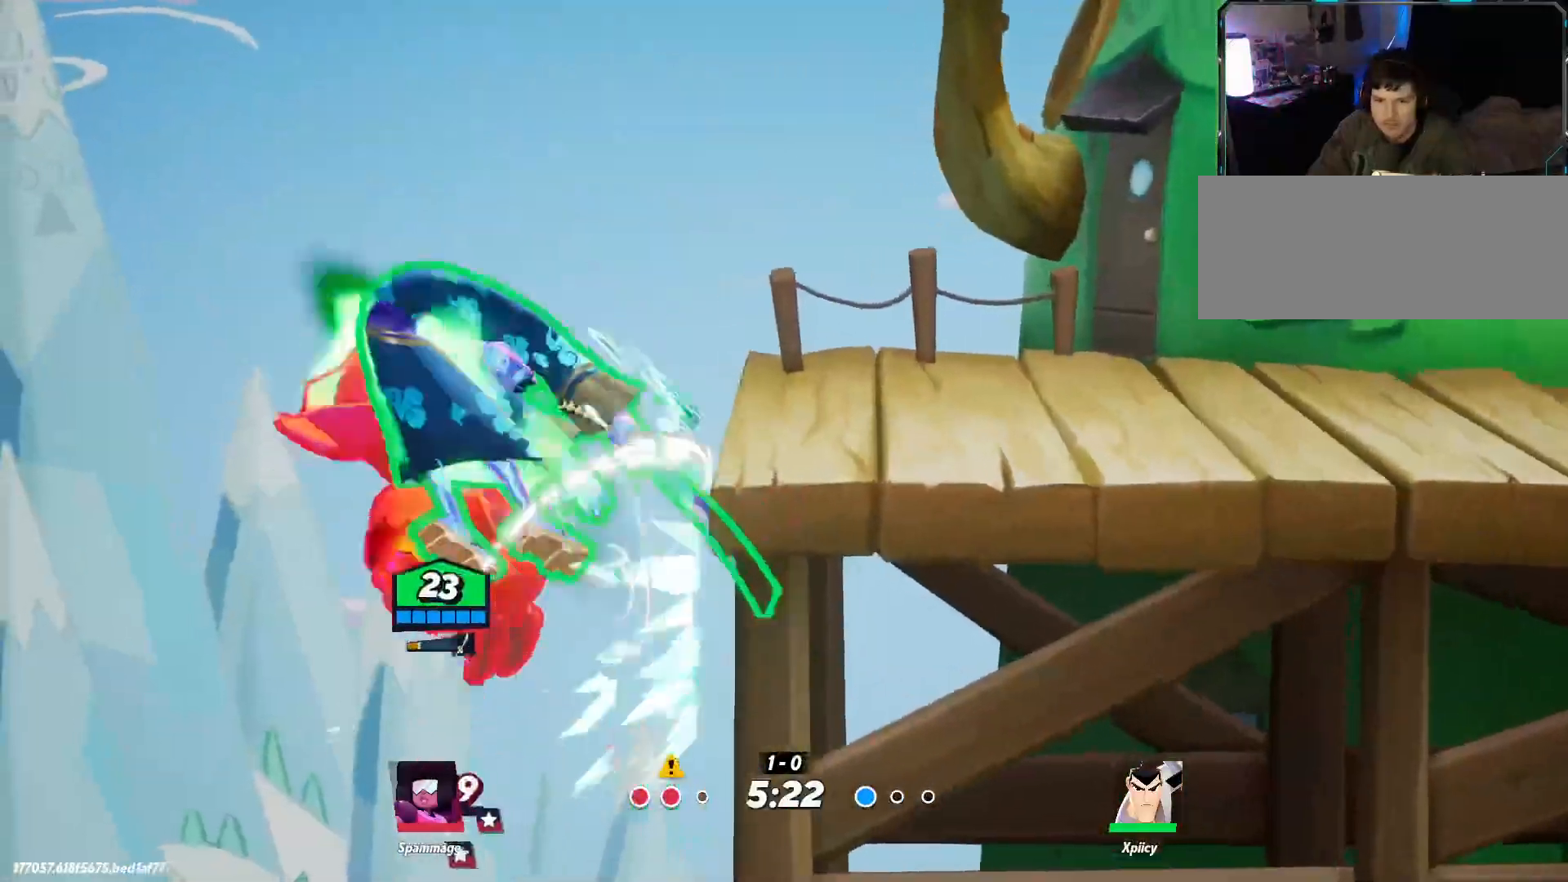
{"keys": ["d", "w"], "events": [[150, "space", "down"], [250, "space", "up"], [334, "space", "down"], [434, "space", "up"]]}
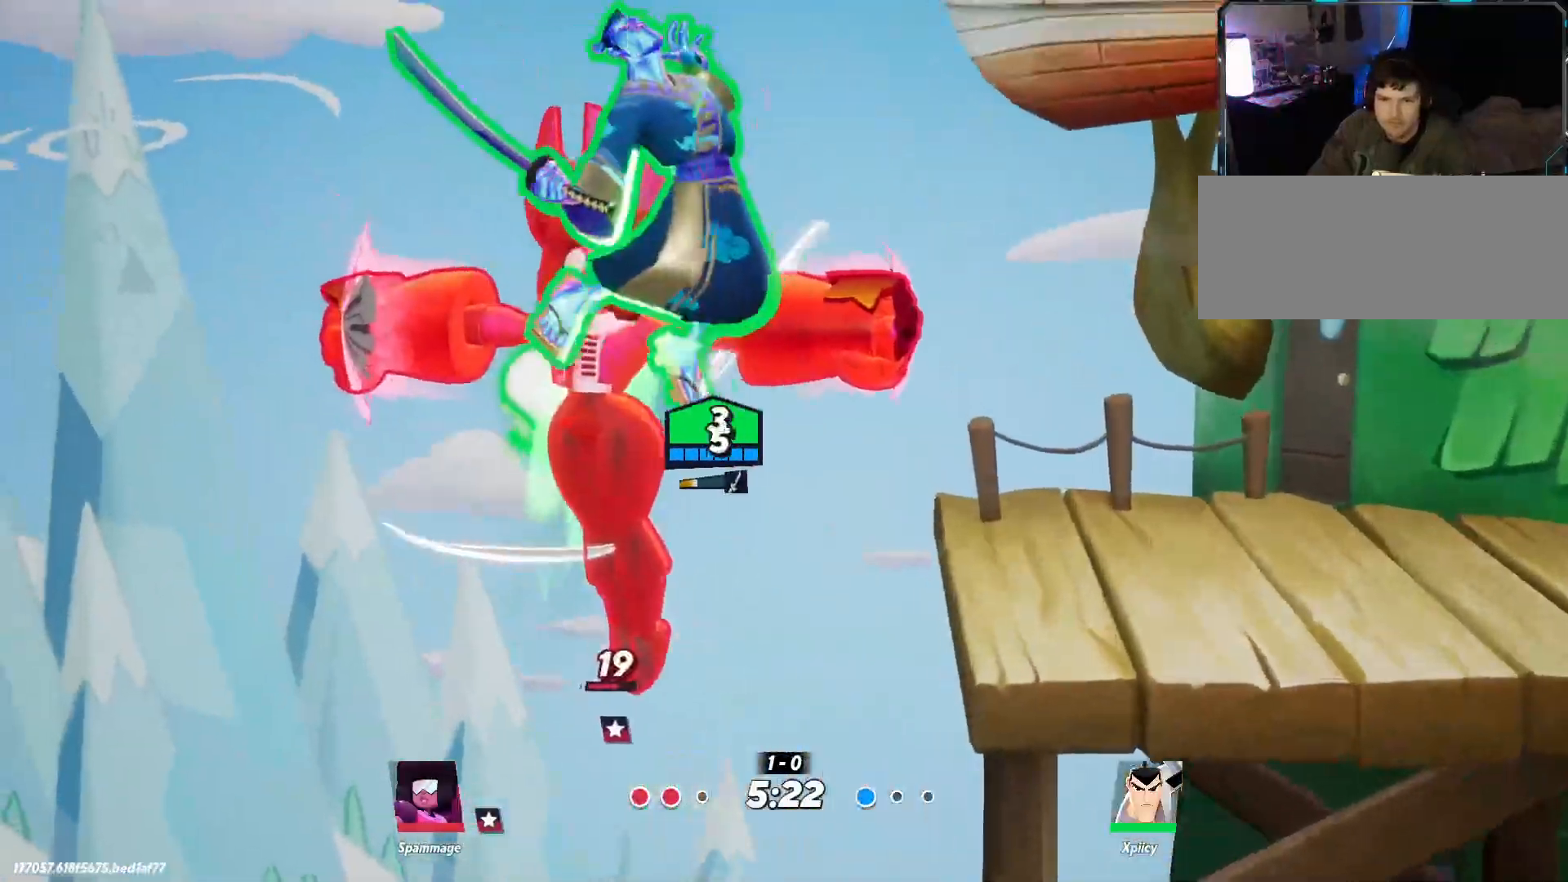
{"keys": ["d", "x"], "events": [[384, "w", "up"], [434, "x", "down"]]}
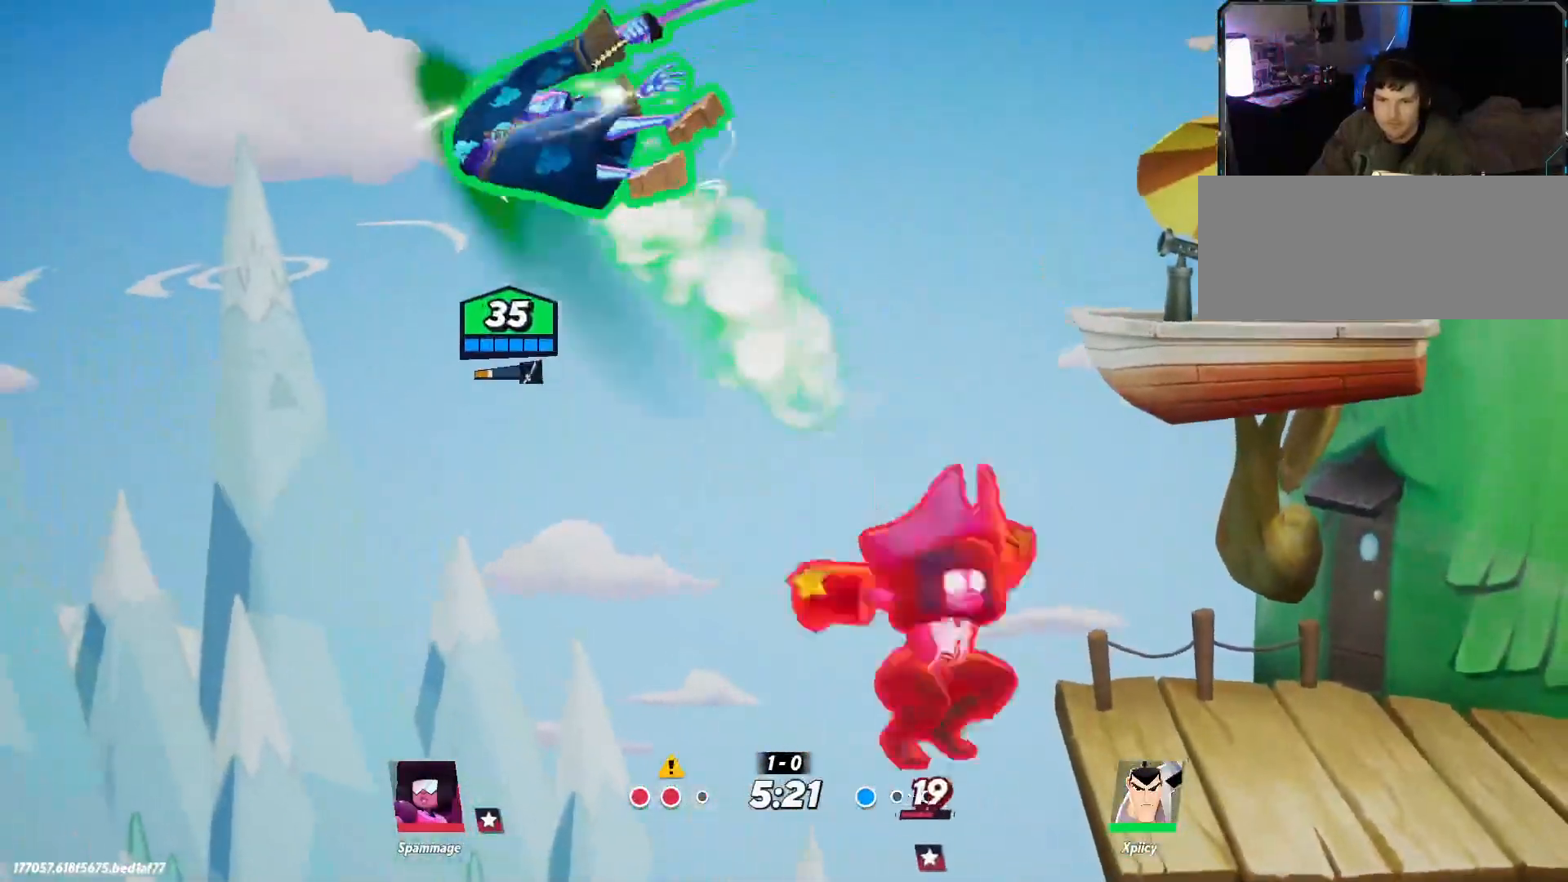
{"keys": ["d"], "events": [[167, "x", "up"]]}
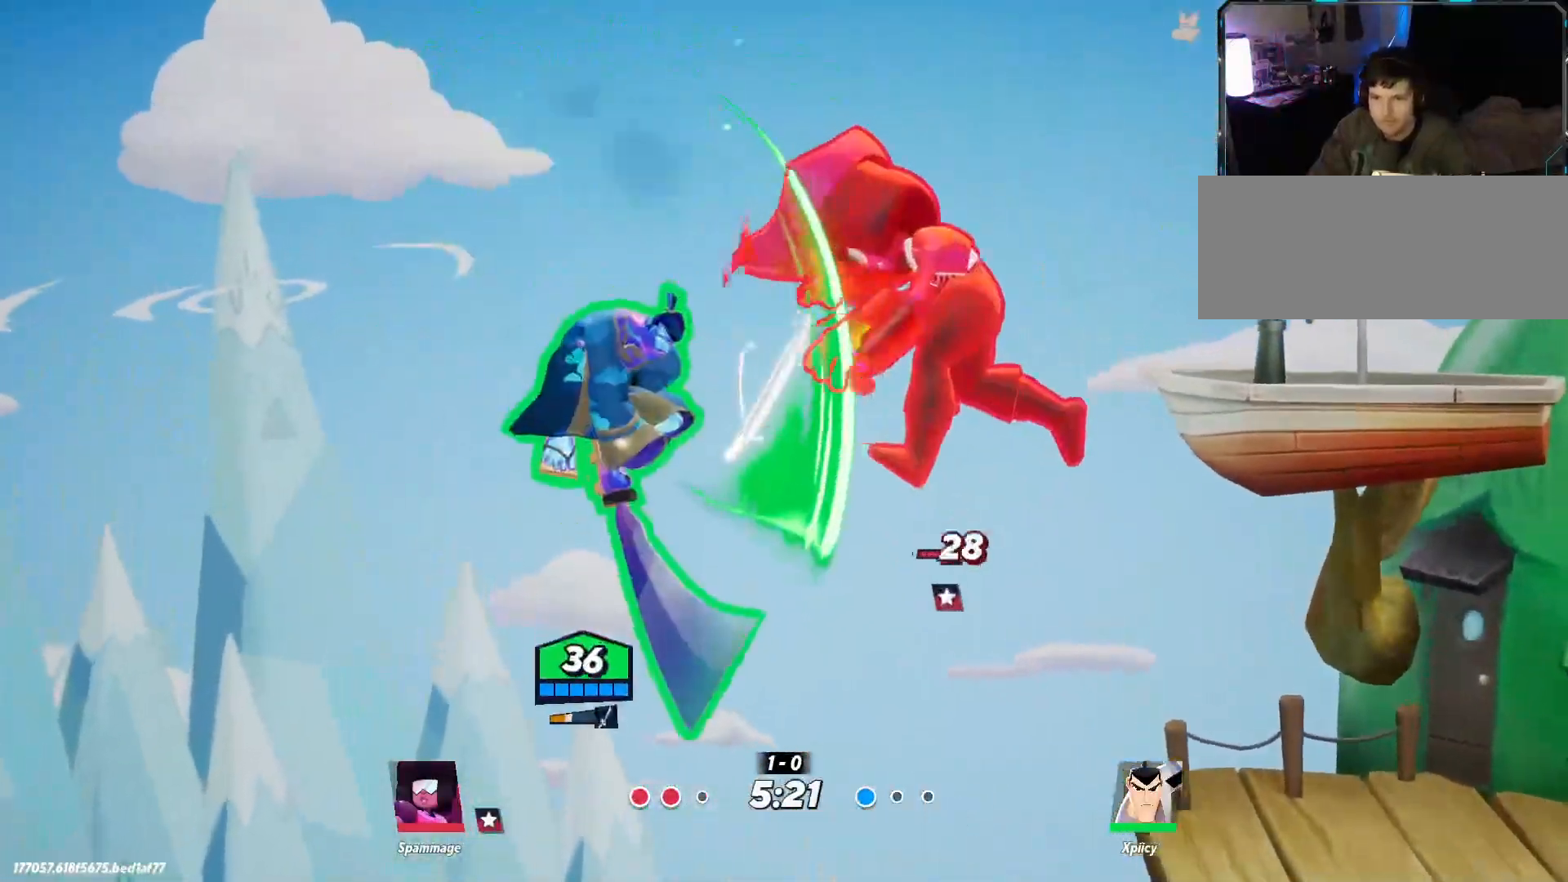
{"keys": ["d", "space"], "events": [[450, "space", "down"]]}
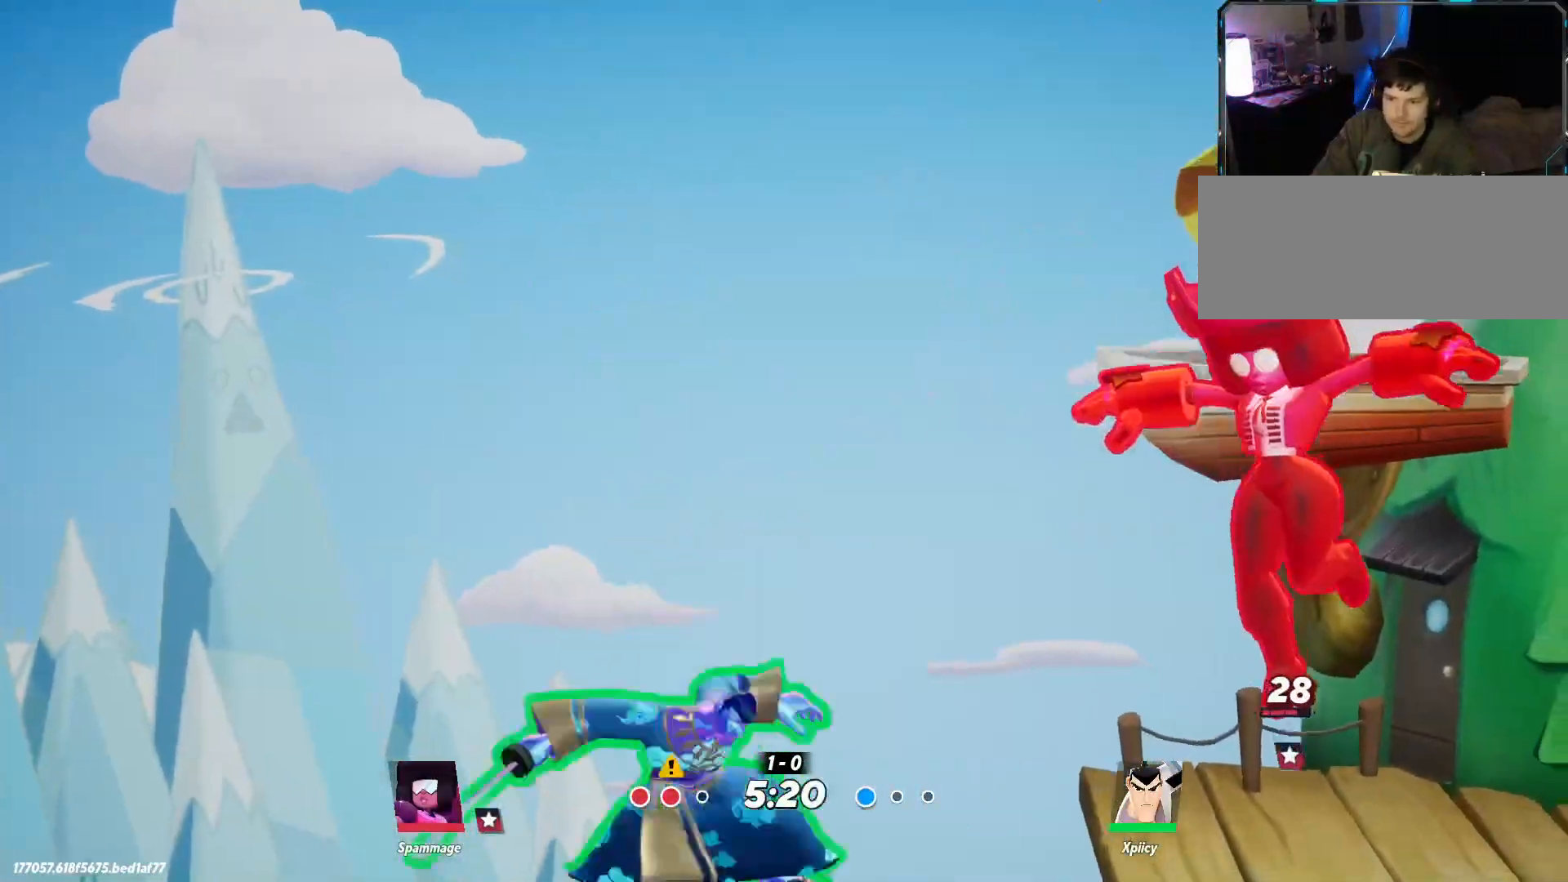
{"keys": ["d"], "events": [[34, "space", "up"], [134, "x", "down"], [217, "x", "up"]]}
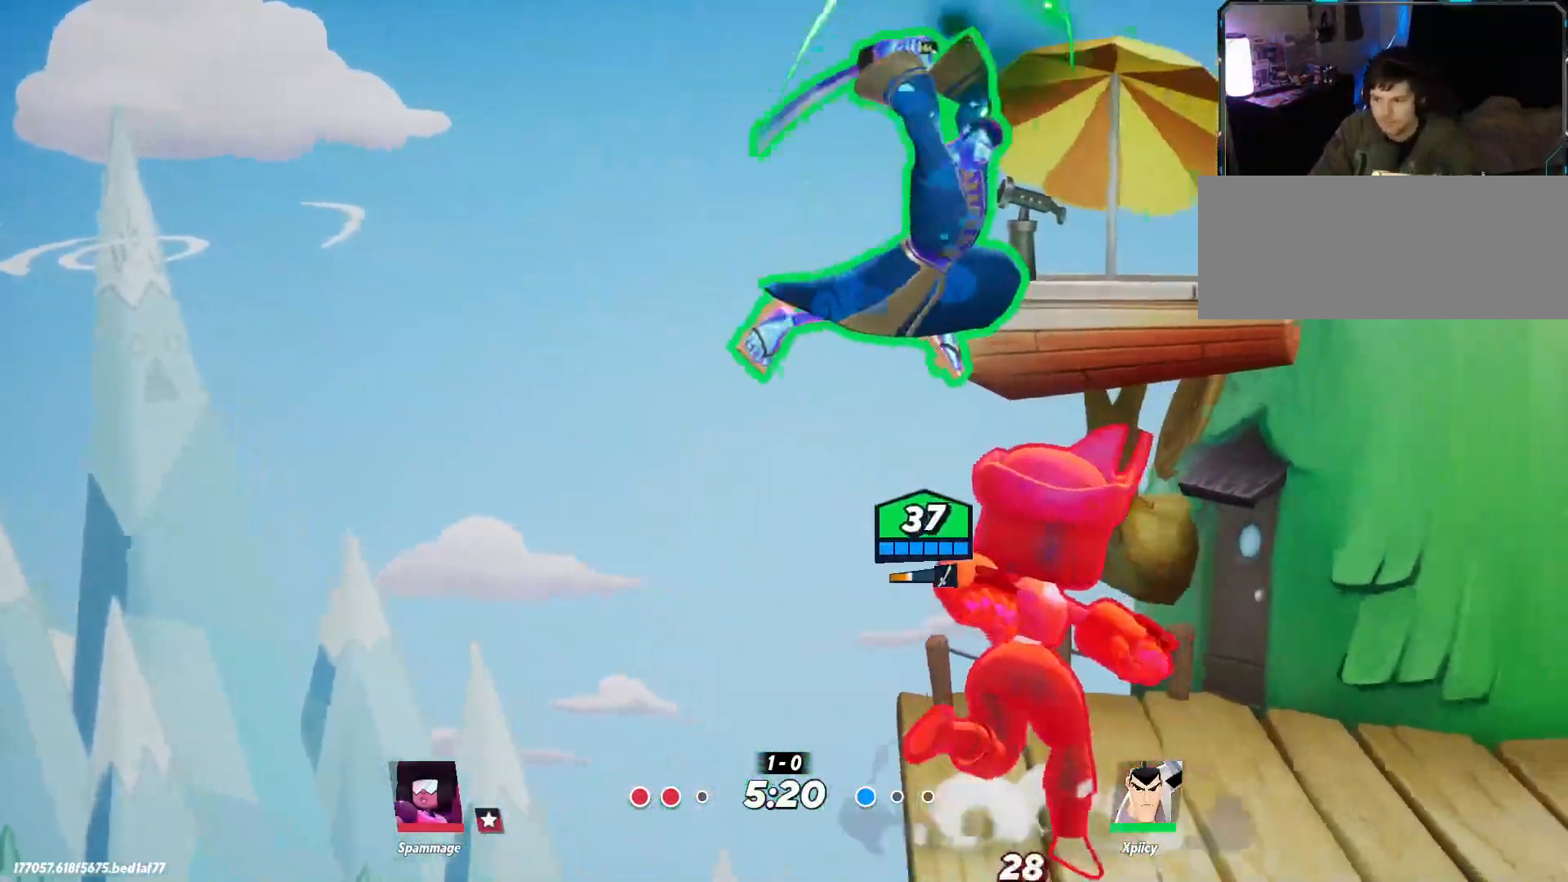
{"keys": ["d", "lbracket"], "events": [[500, "lbracket", "down"]]}
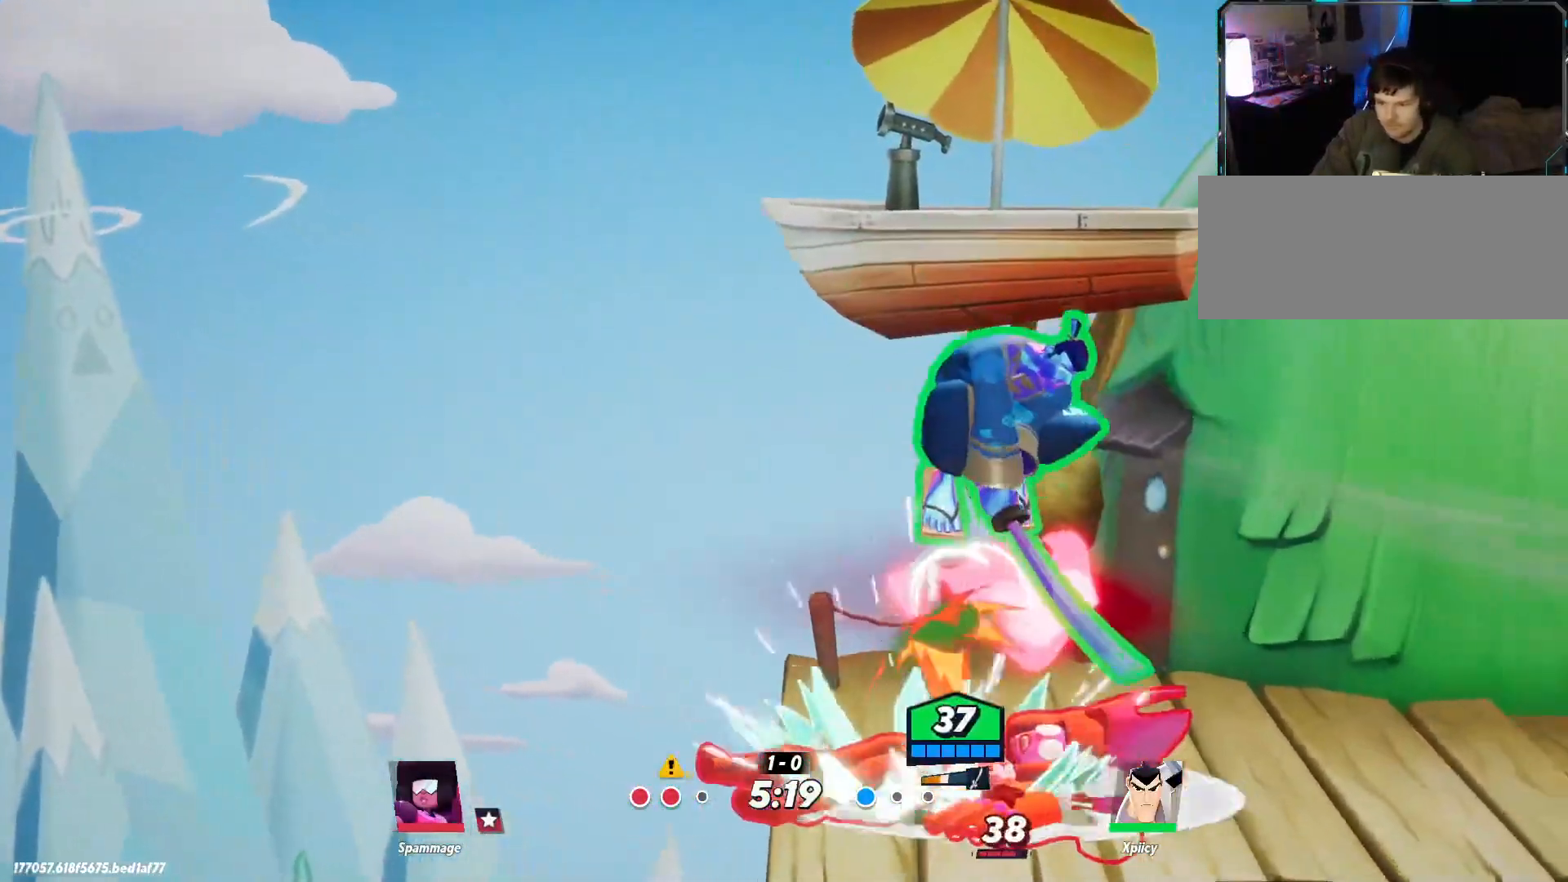
{"keys": ["d"], "events": [[134, "lbracket", "up"]]}
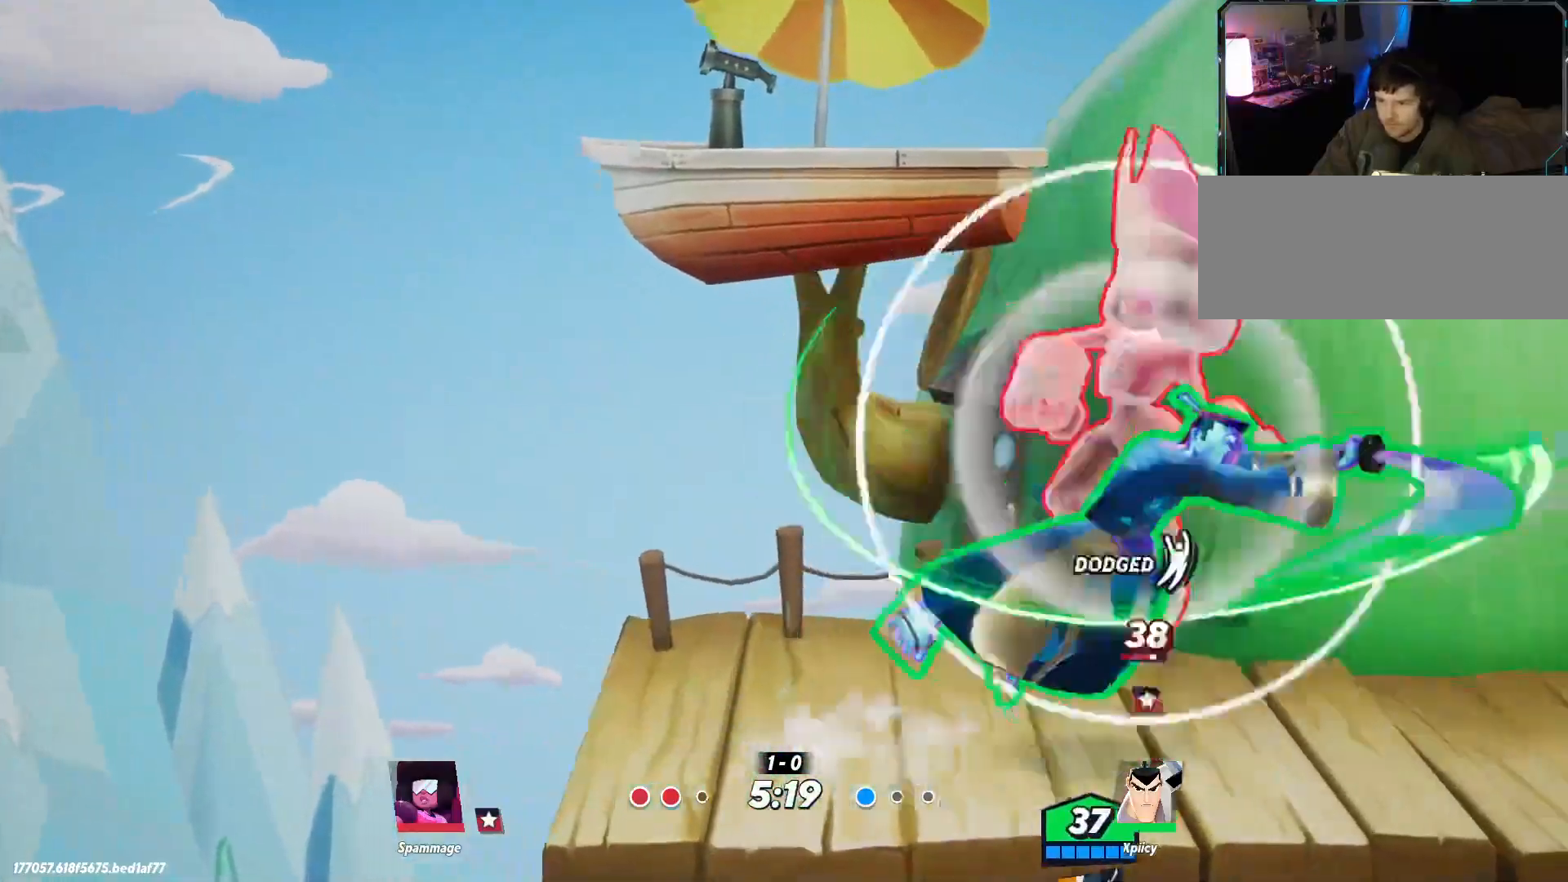
{"keys": ["d"], "events": [[384, "backslash", "down"], [467, "backslash", "up"]]}
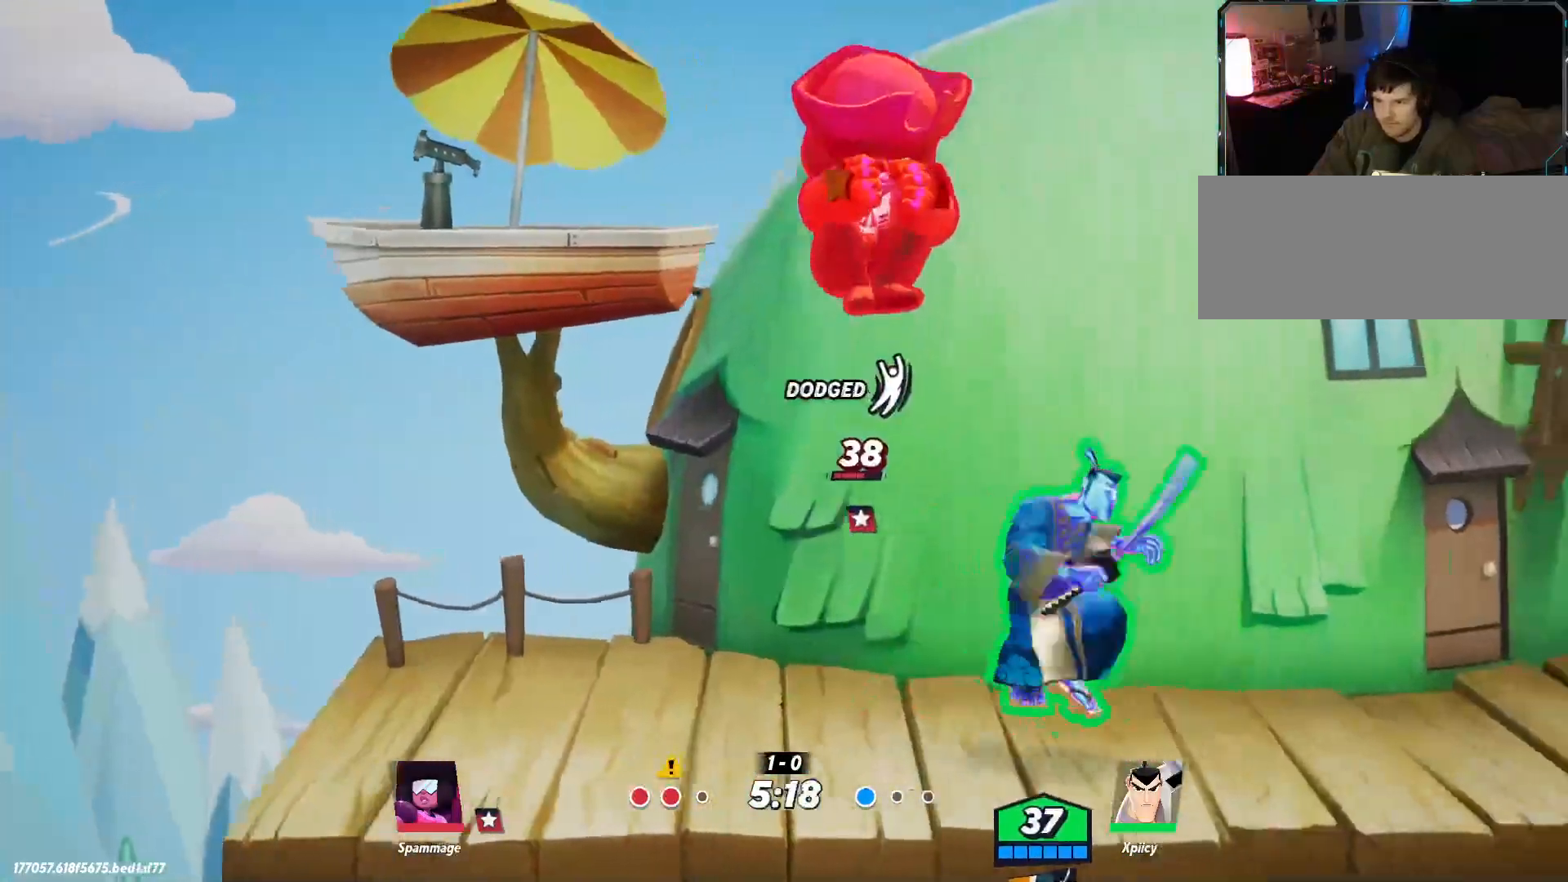
{"keys": ["a"], "events": [[150, "a", "down"], [150, "d", "up"], [284, "lbracket", "down"], [434, "lbracket", "up"]]}
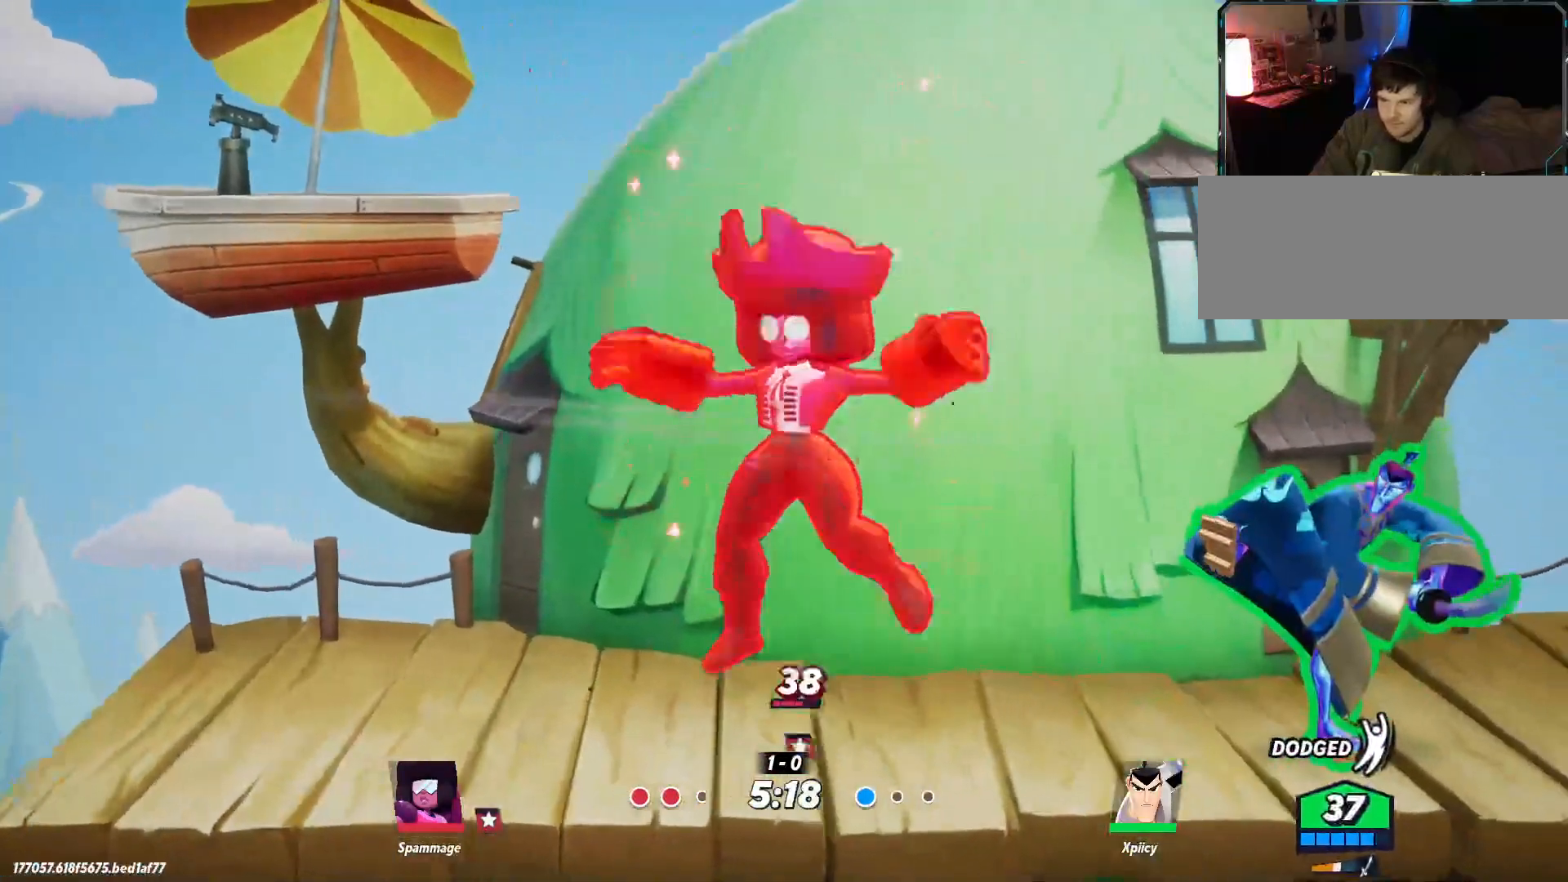
{"keys": ["a"], "events": [[117, "lbracket", "down"], [200, "lbracket", "up"]]}
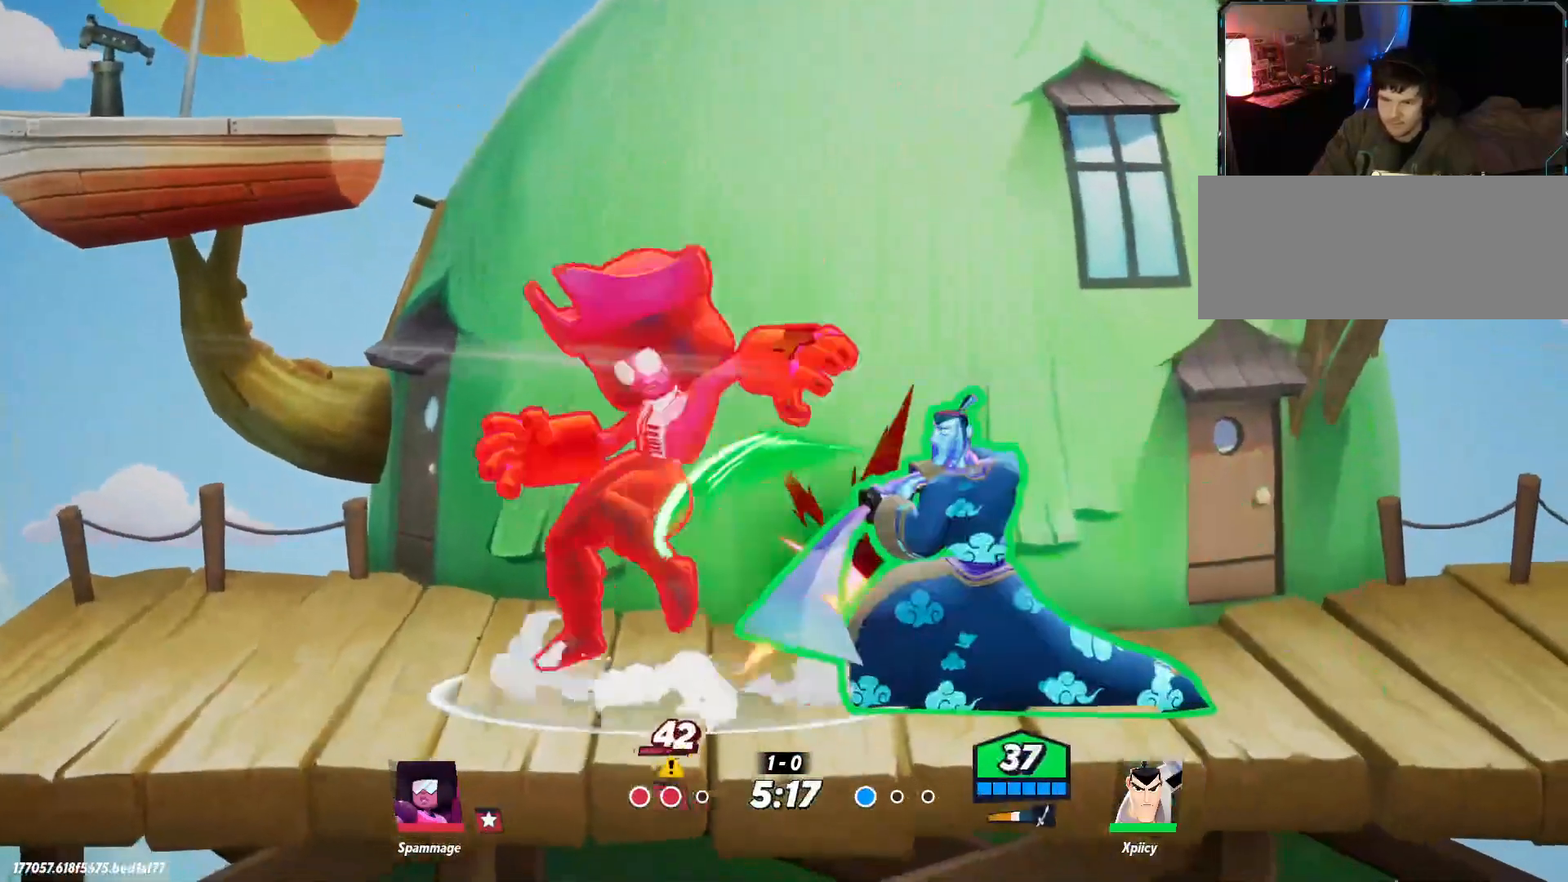
{"keys": ["a"], "events": [[167, "p", "down"], [350, "p", "up"]]}
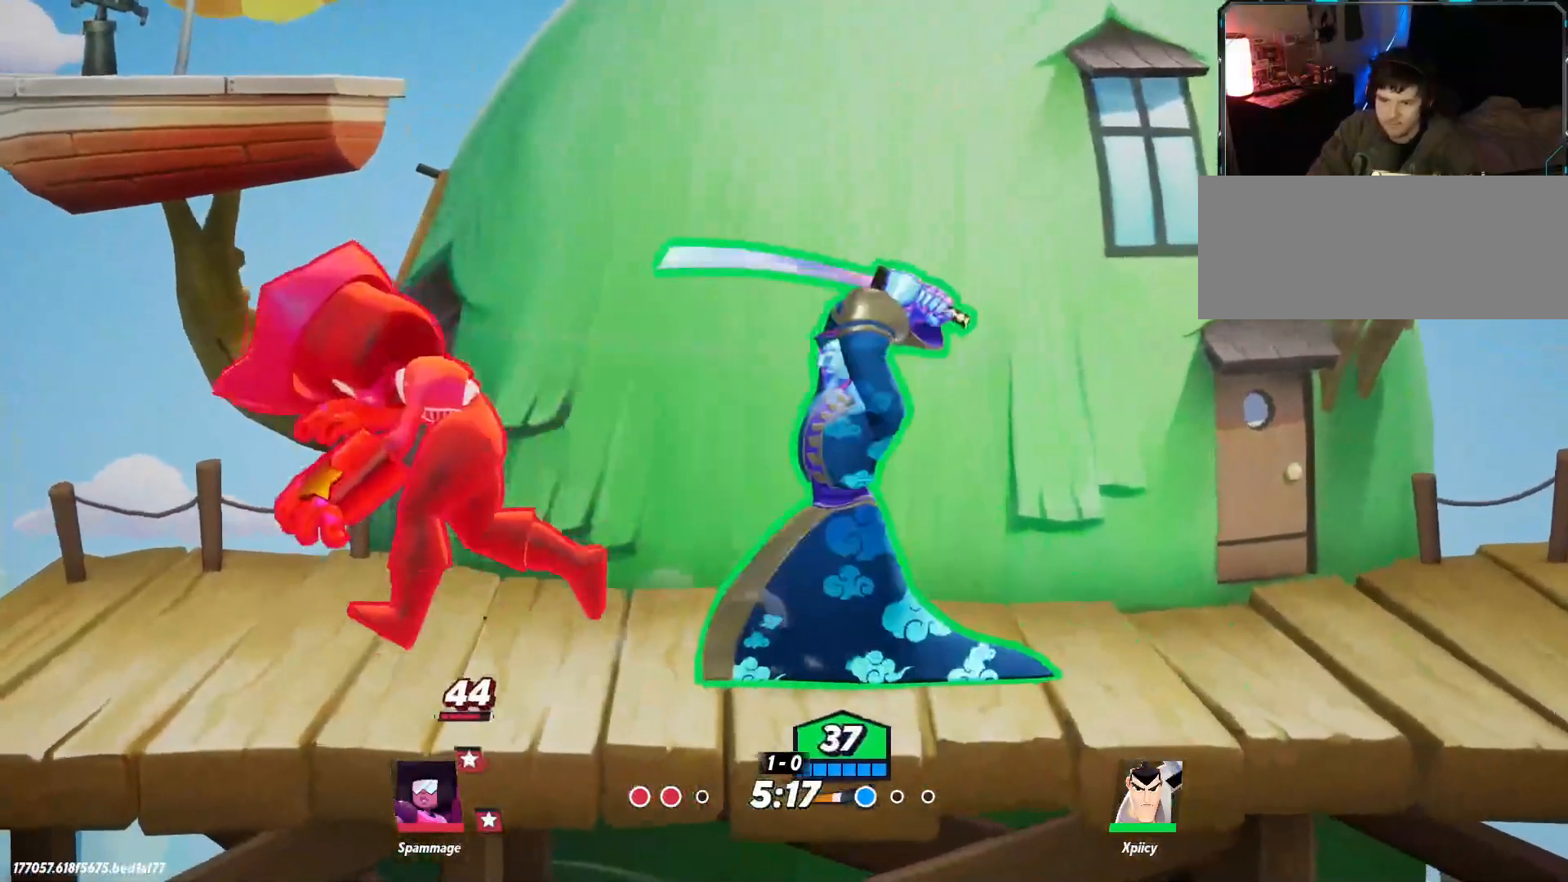
{"keys": ["a", "backslash"], "events": [[400, "backslash", "down"]]}
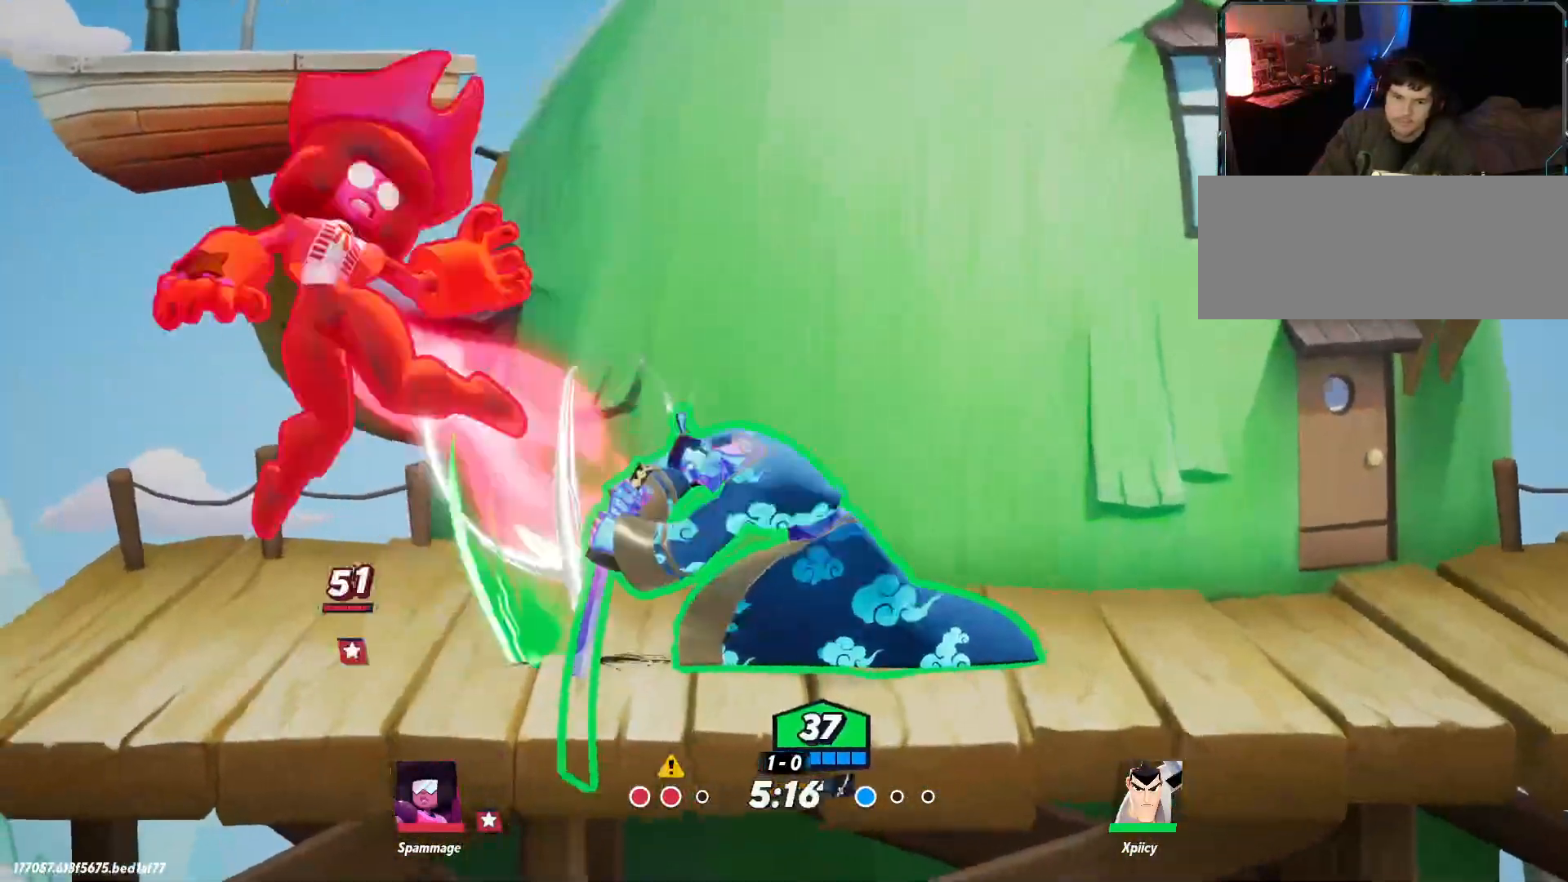
{"keys": ["a"], "events": [[134, "backslash", "up"], [317, "backspace", "down"], [417, "backspace", "up"]]}
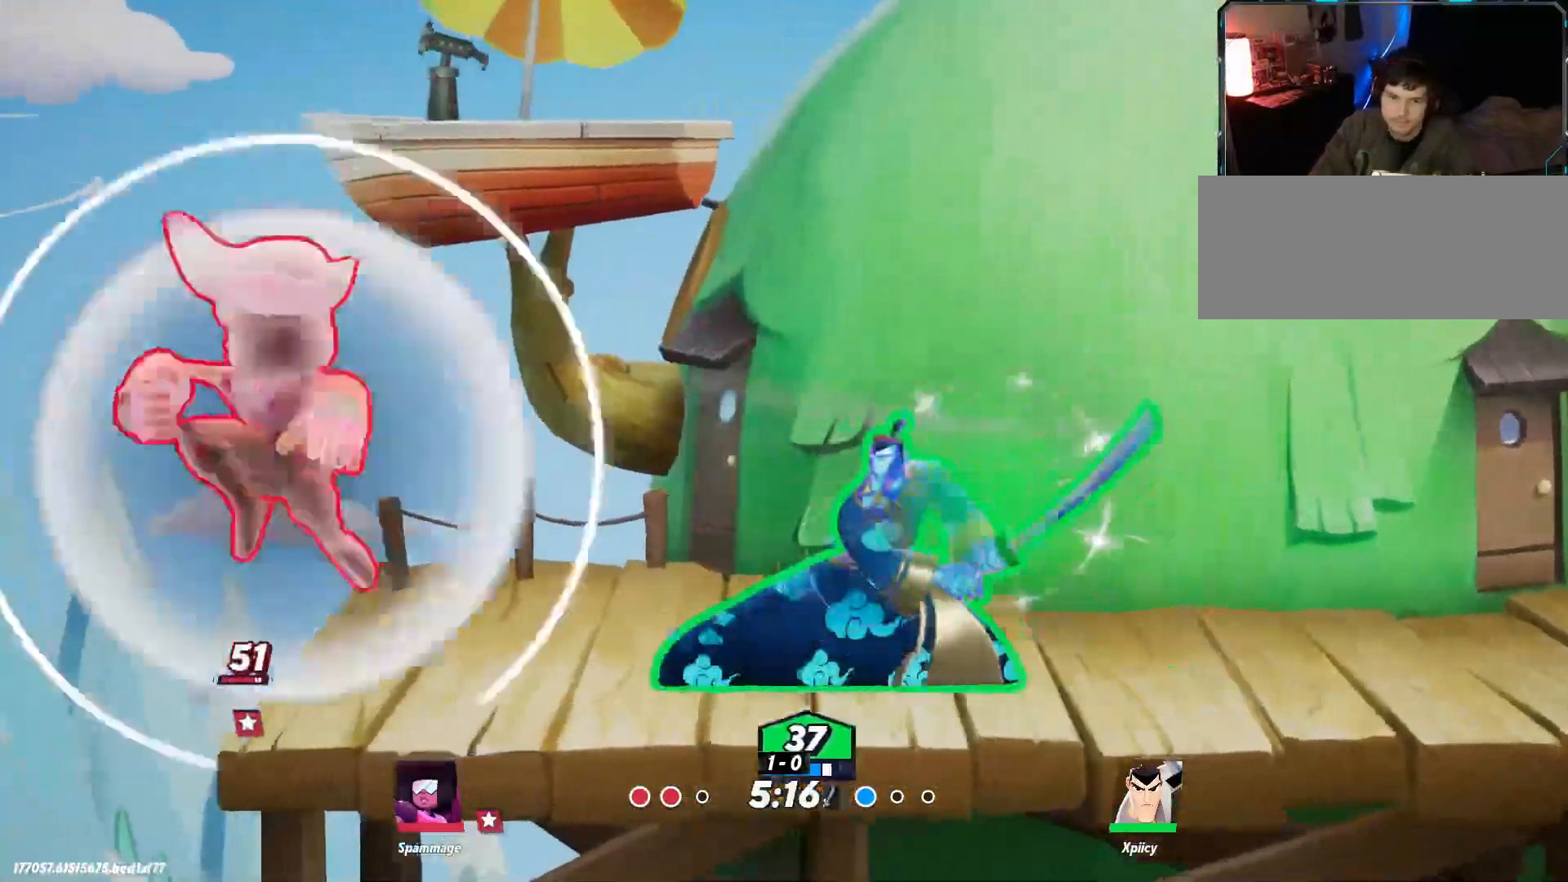
{"keys": ["d"], "events": [[317, "a", "up"], [367, "d", "down"]]}
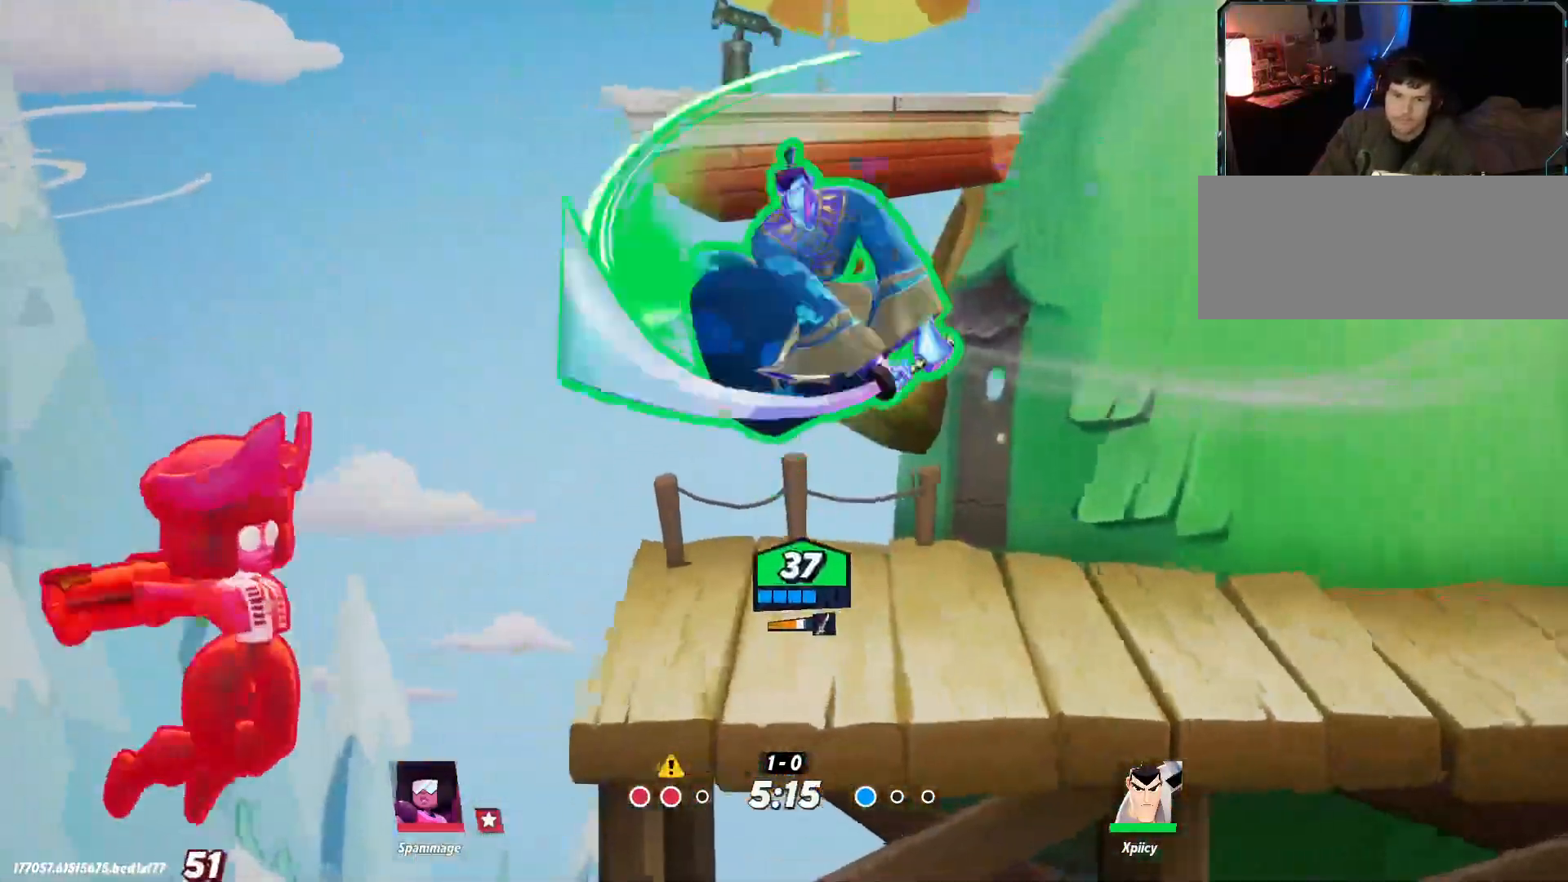
{"keys": ["d"], "events": [[50, "backslash", "down"], [200, "backslash", "up"]]}
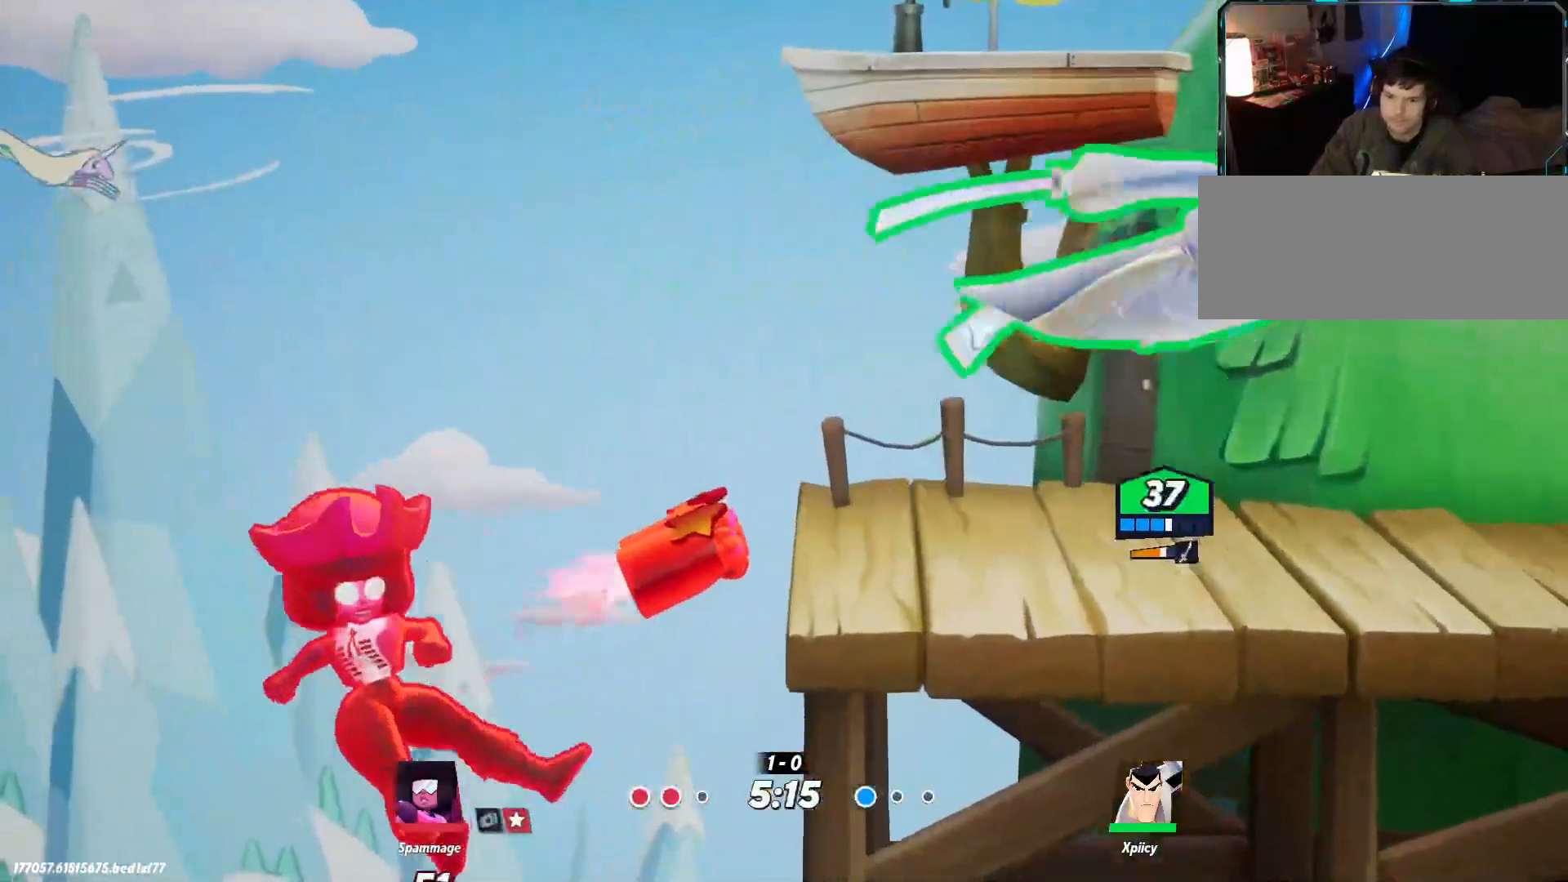
{"keys": ["a"], "events": [[150, "a", "down"], [150, "d", "up"], [200, "space", "down"], [300, "space", "up"], [334, "space", "down"], [484, "space", "up"]]}
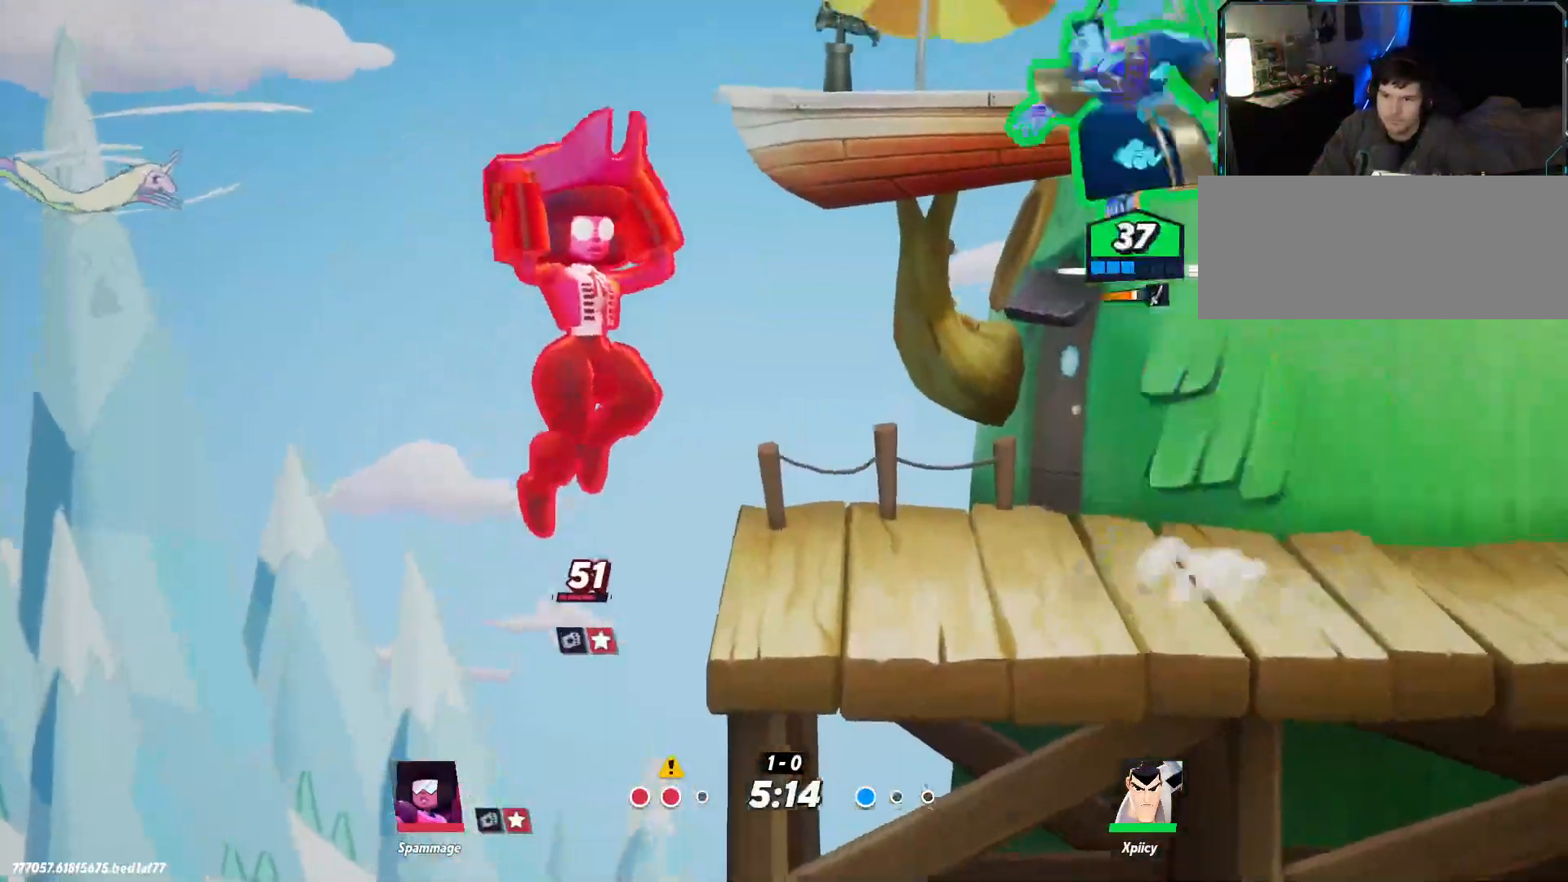
{"keys": ["d", "s"], "events": [[34, "x", "down"], [117, "x", "up"], [167, "s", "down"], [384, "a", "up"], [384, "d", "down"]]}
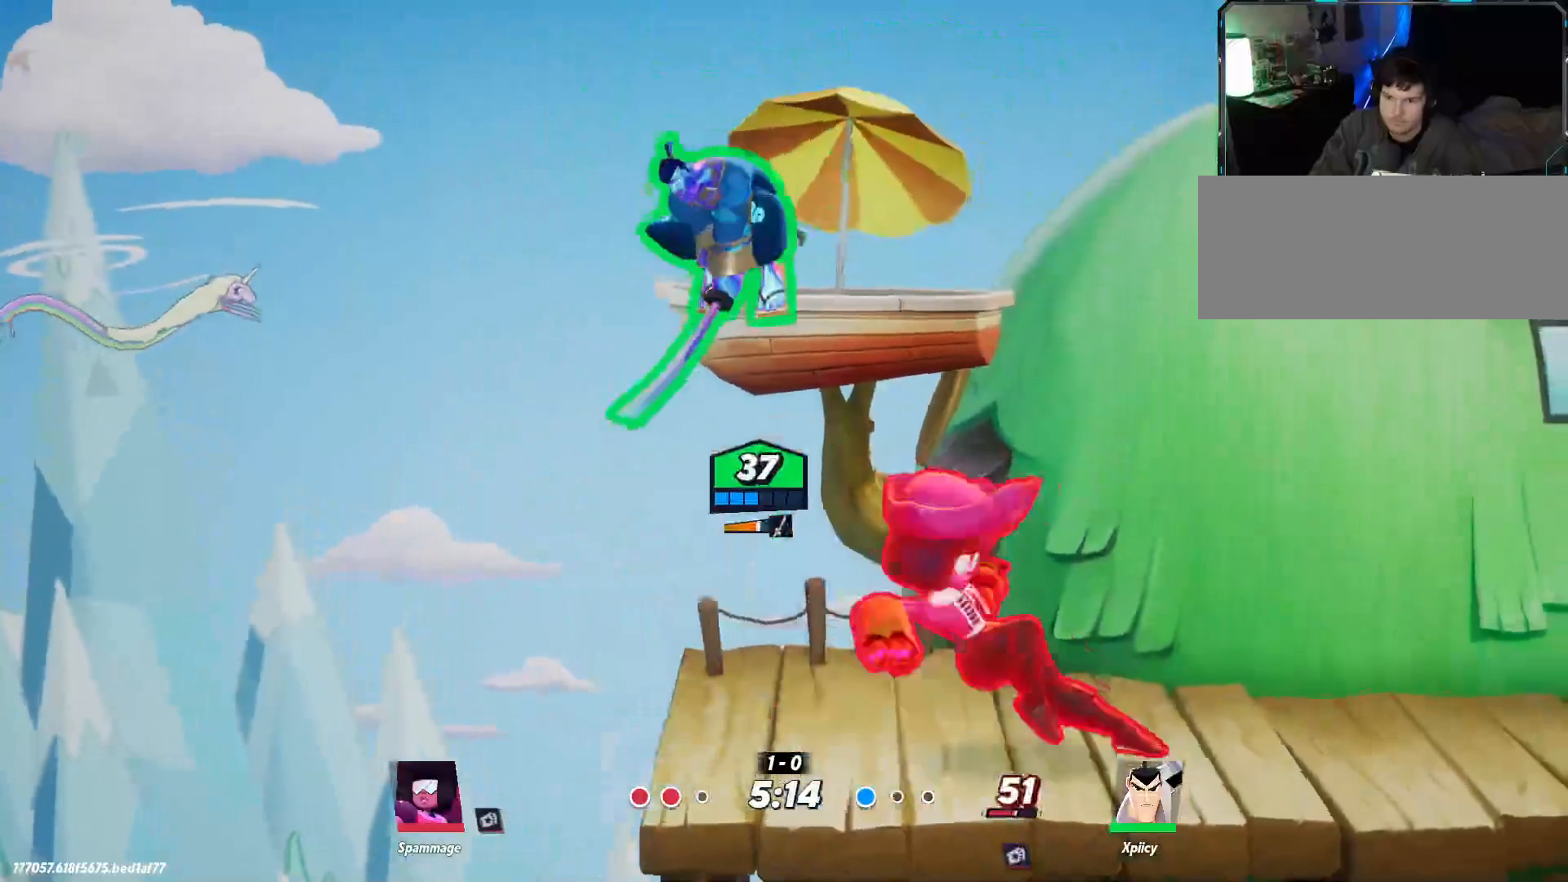
{"keys": ["d"], "events": [[117, "s", "up"], [250, "backslash", "down"], [350, "backslash", "up"]]}
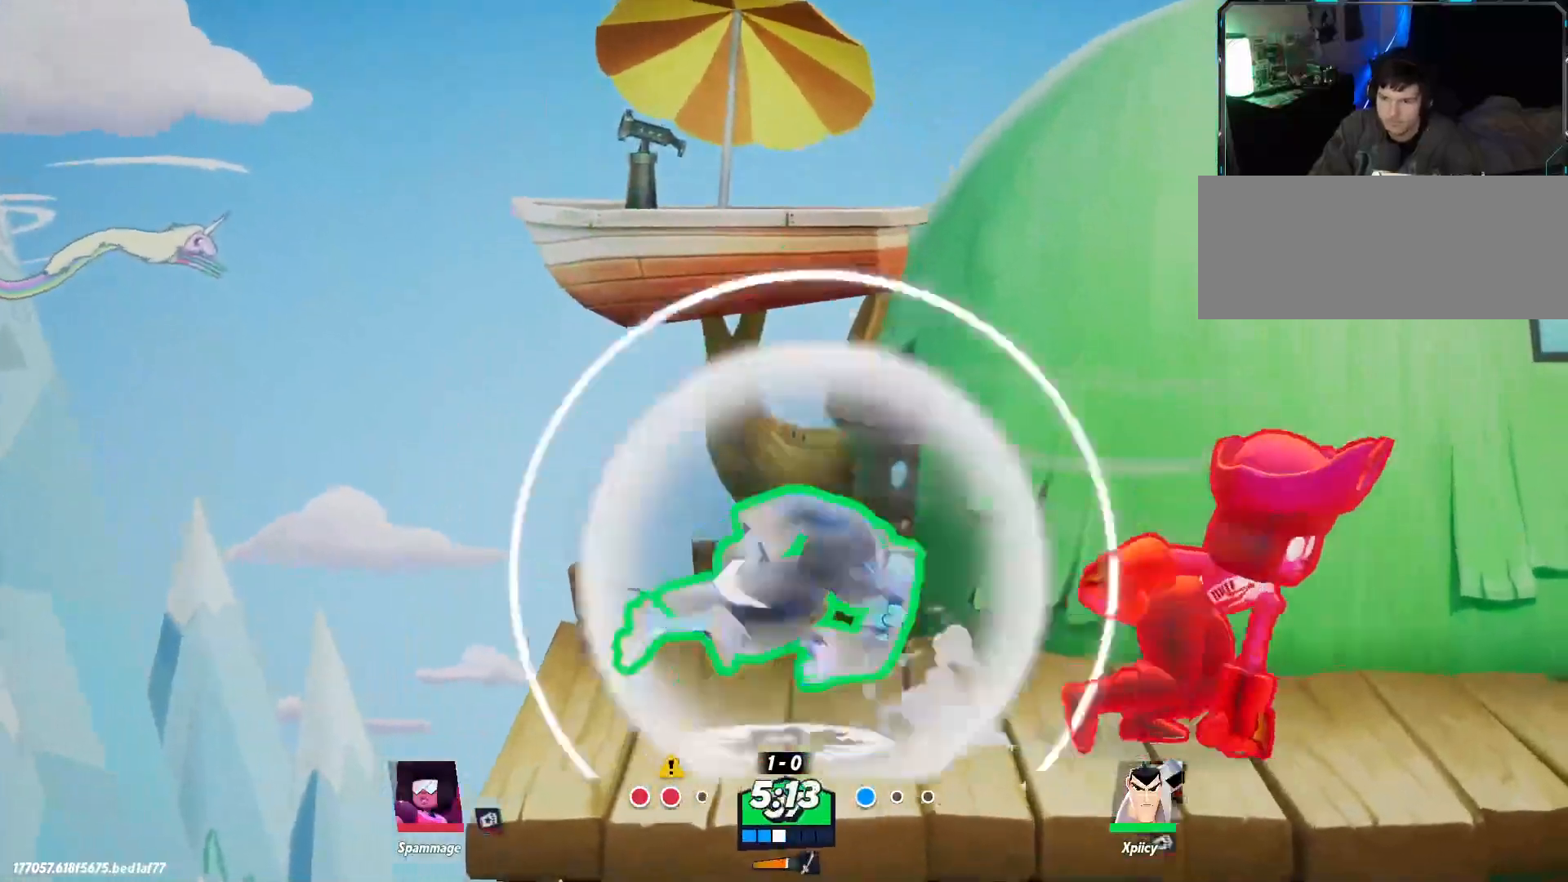
{"keys": ["d"], "events": [[267, "lbracket", "down"], [350, "lbracket", "up"]]}
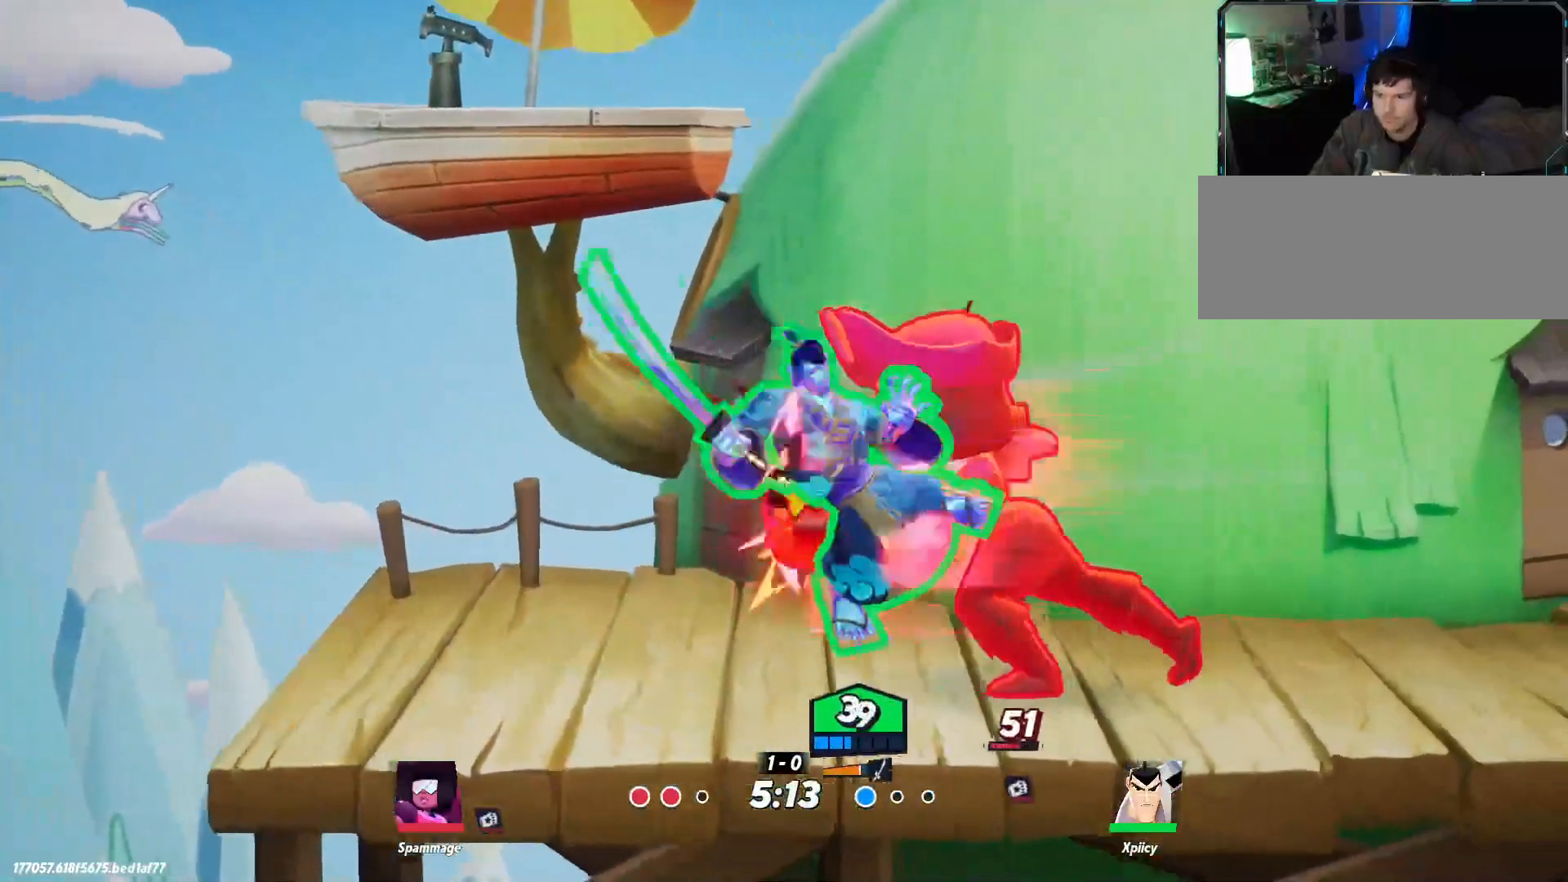
{"keys": ["a", "w"], "events": [[34, "w", "down"], [400, "d", "up"], [450, "a", "down"]]}
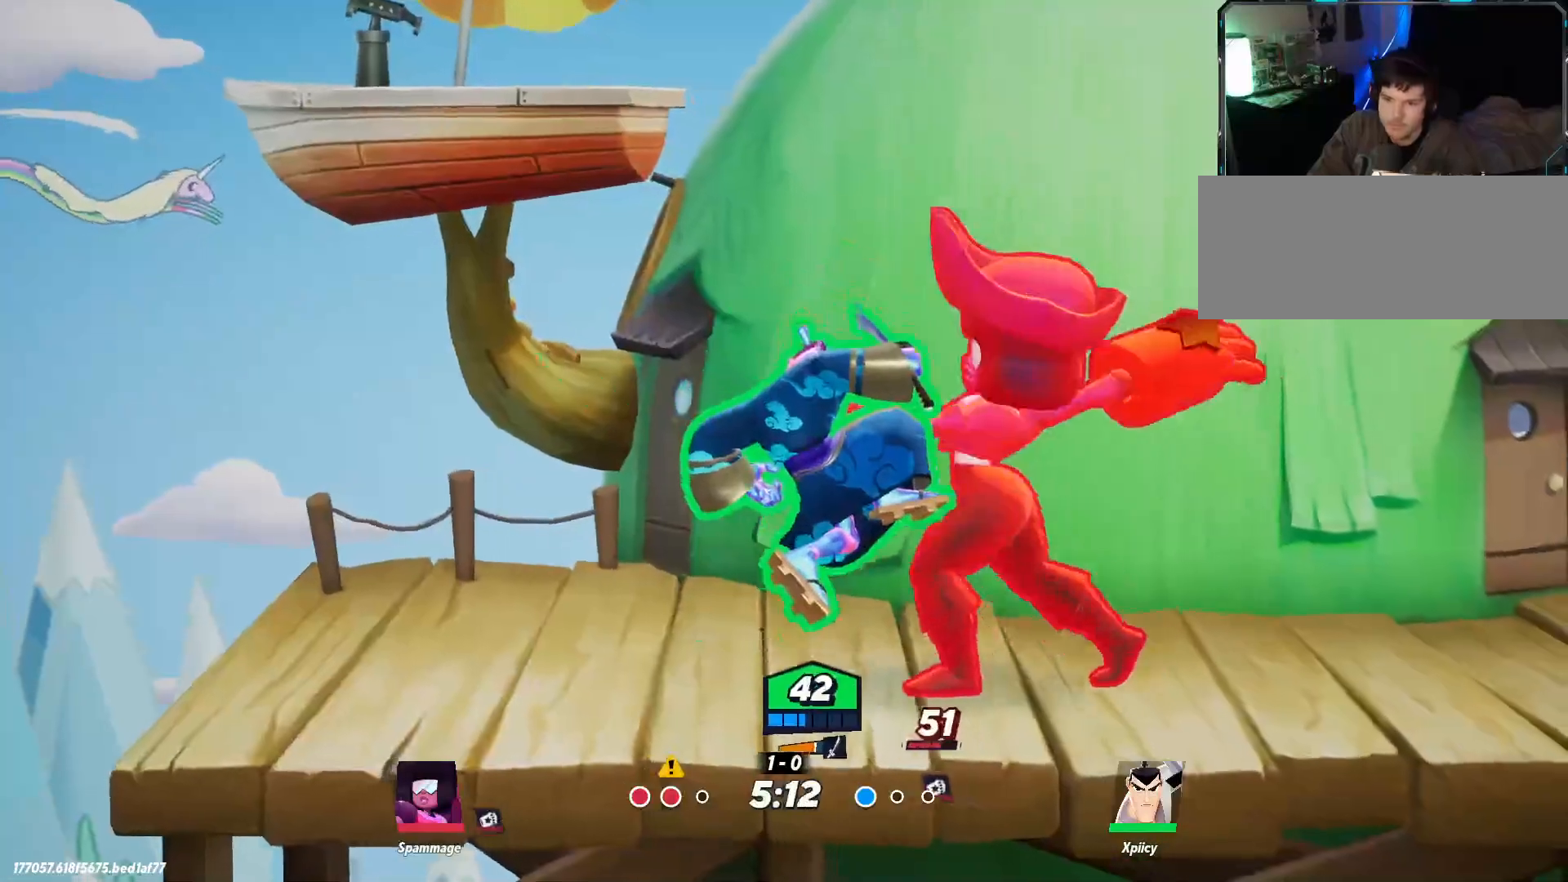
{"keys": ["a", "w"], "events": []}
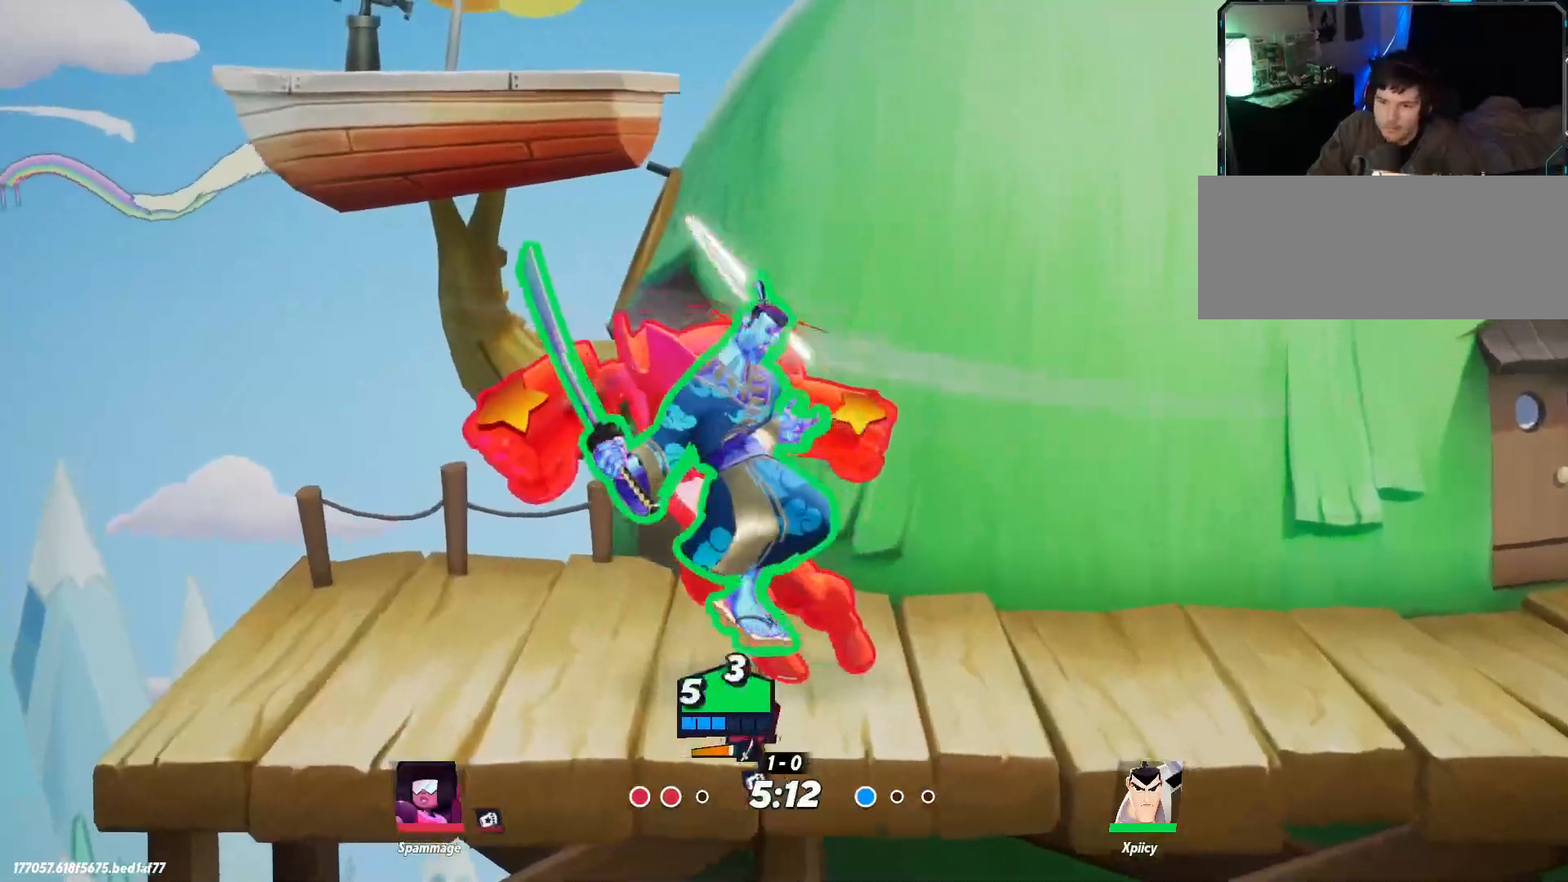
{"keys": ["a"], "events": [[234, "w", "up"]]}
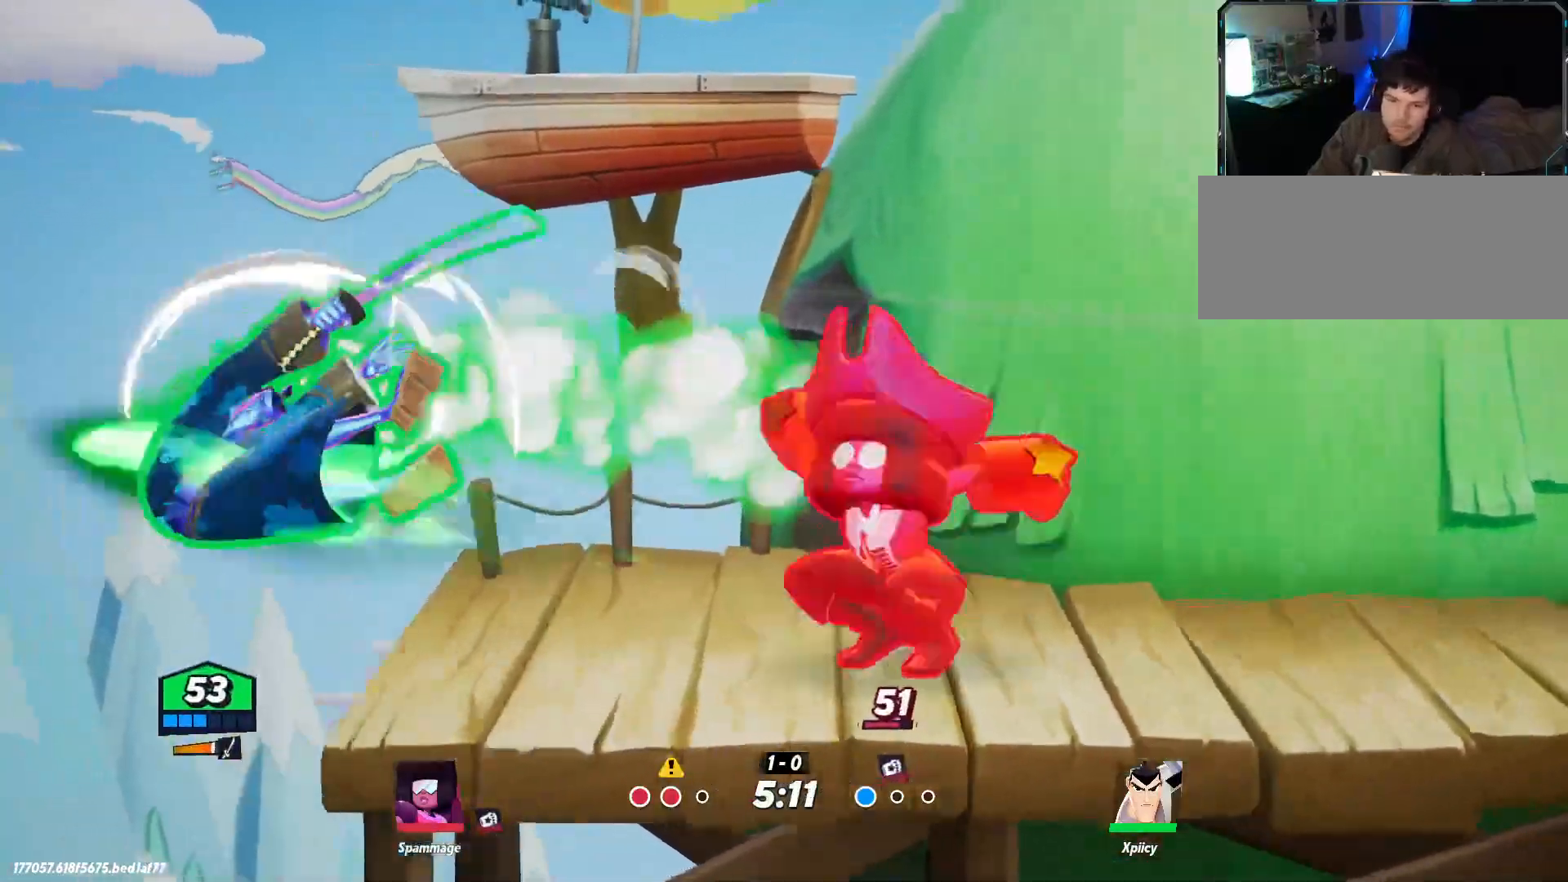
{"keys": ["d", "space"], "events": [[384, "a", "up"], [384, "d", "down"], [384, "space", "down"]]}
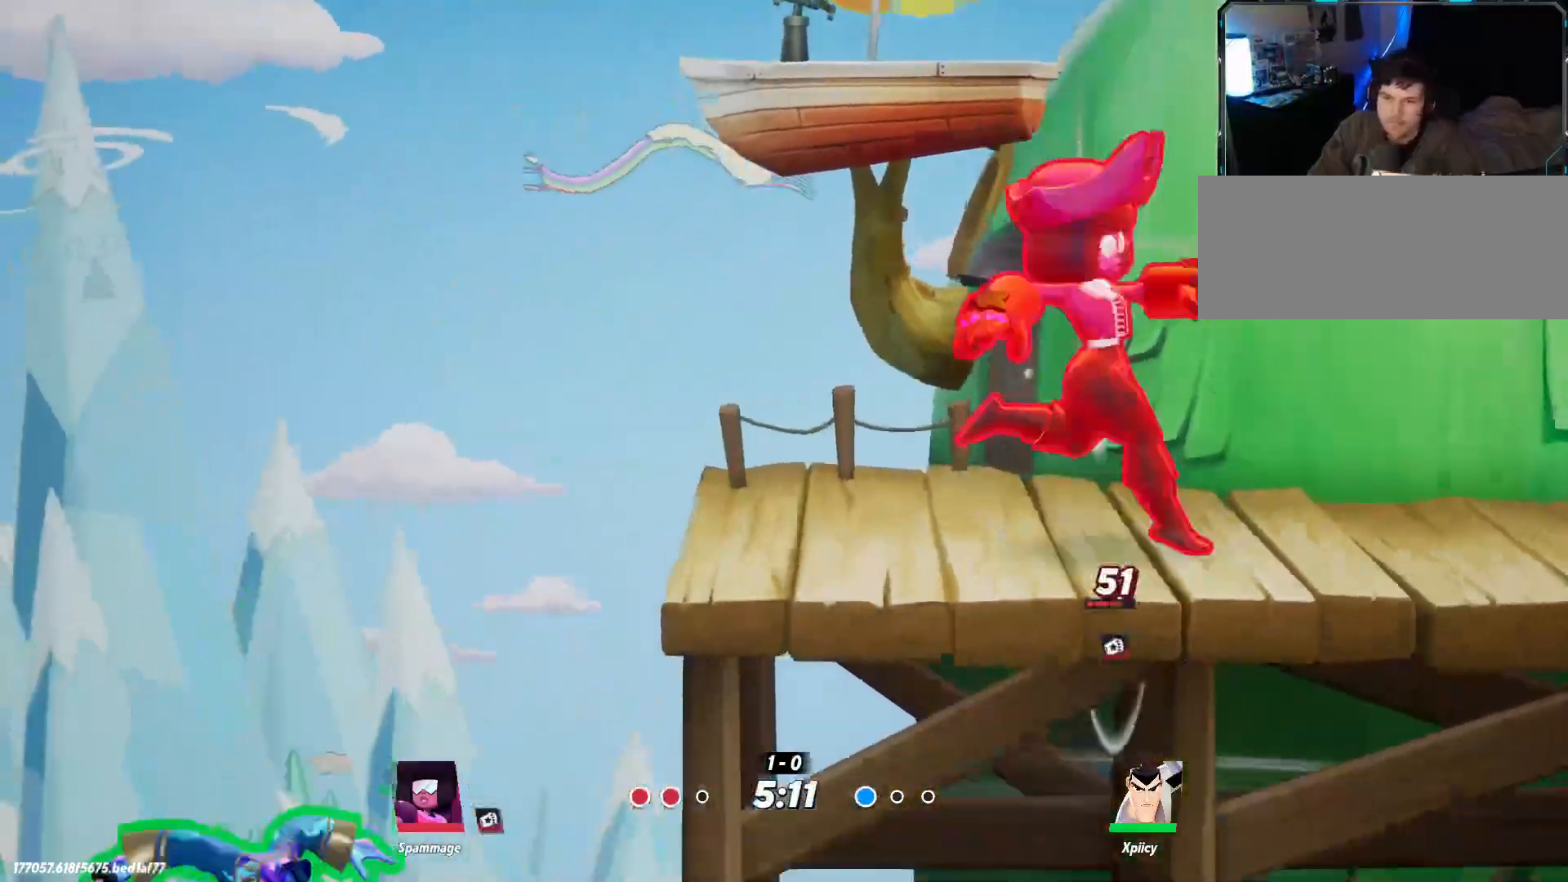
{"keys": ["d", "rbracket"], "events": [[17, "space", "up"], [67, "space", "down"], [200, "space", "up"], [250, "space", "down"], [300, "space", "up"], [384, "rbracket", "down"]]}
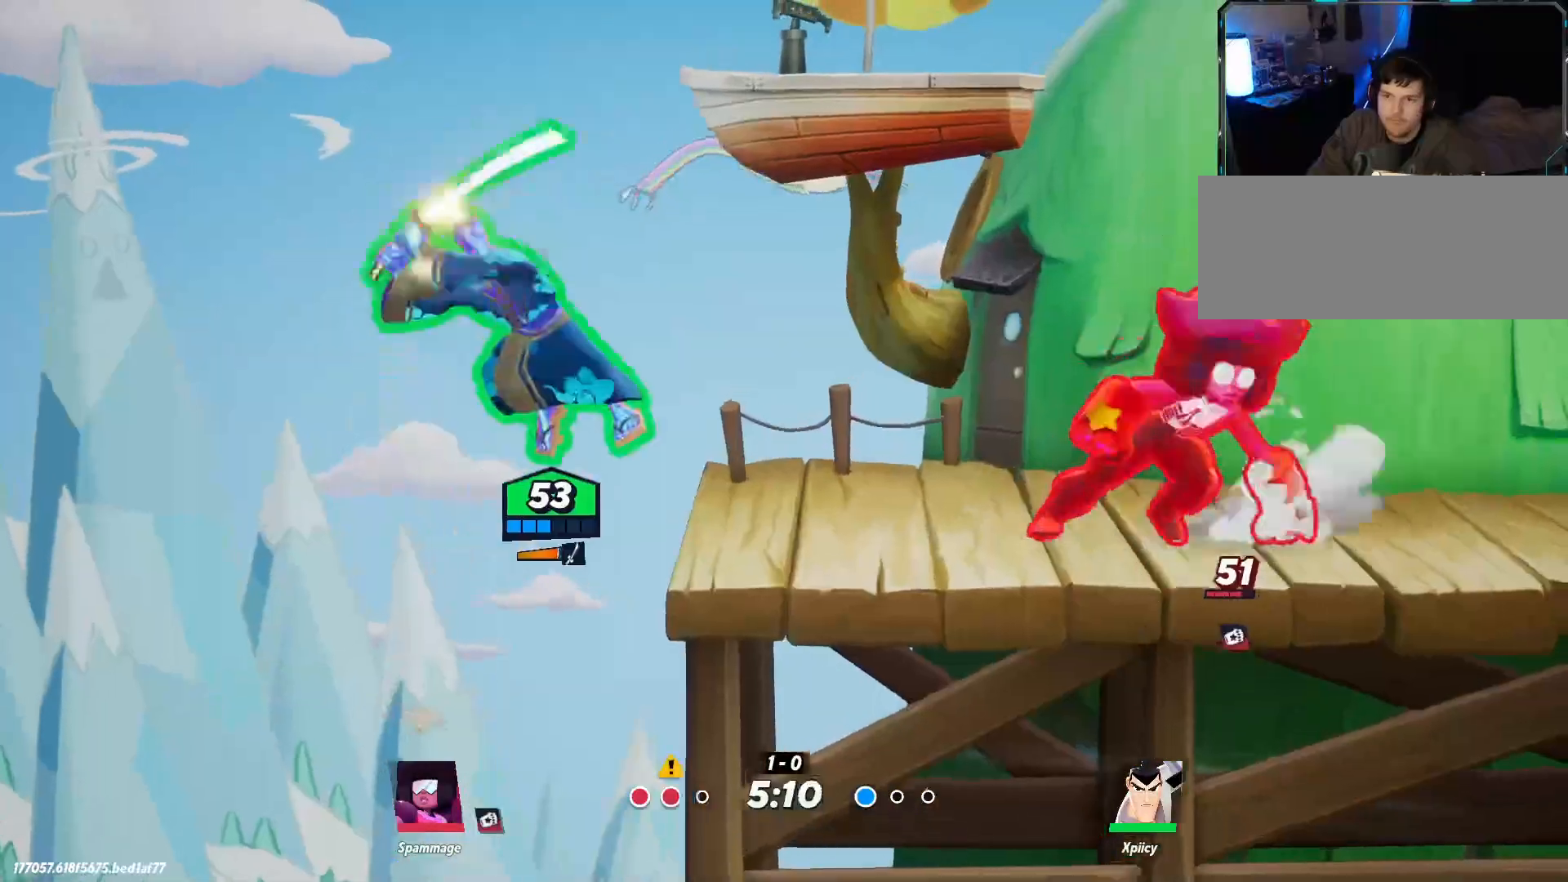
{"keys": ["d"], "events": [[117, "rbracket", "up"]]}